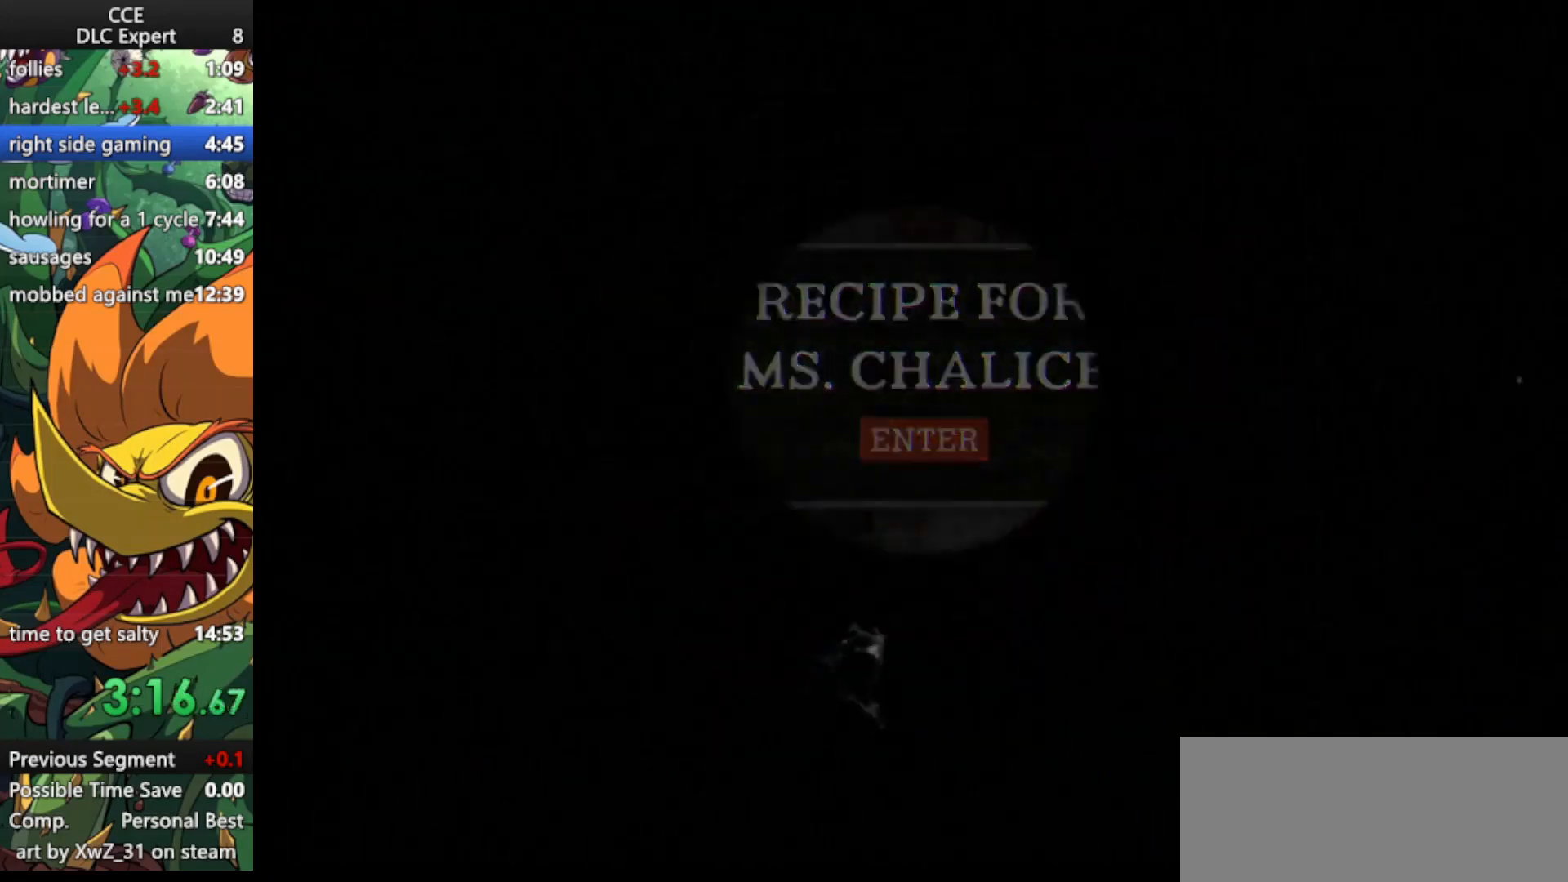
Gameplay with keyboard; each line is a JSON object with the keys held at the frame after it. "events" lists presses ("down") and releases ("up") of "dash", "down", "ex", "jump", "left", "lock", "right", "shoot", "up" and "weapon" between this image and that frame as [ms after this image, input, new state], when the widget could be followed in between. No other keys are recorded. Mouse input is not recorded. Key names are as the overlay labels them; some are game actions (e.g. jump) rather than physical keys.
{"keys": [], "events": [[267, "right", "up"]]}
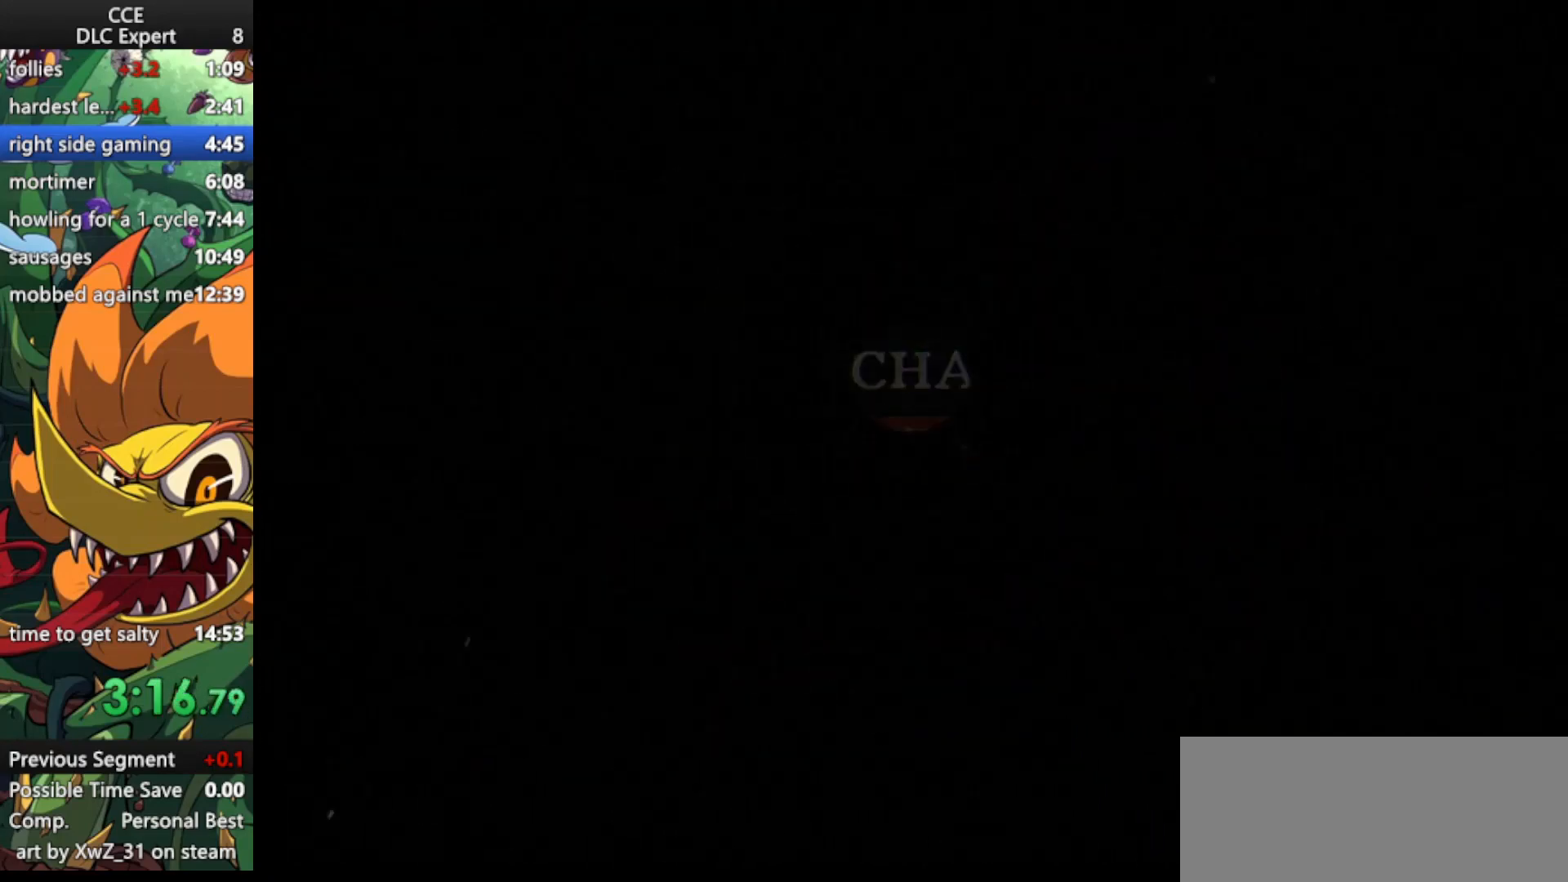
{"keys": [], "events": []}
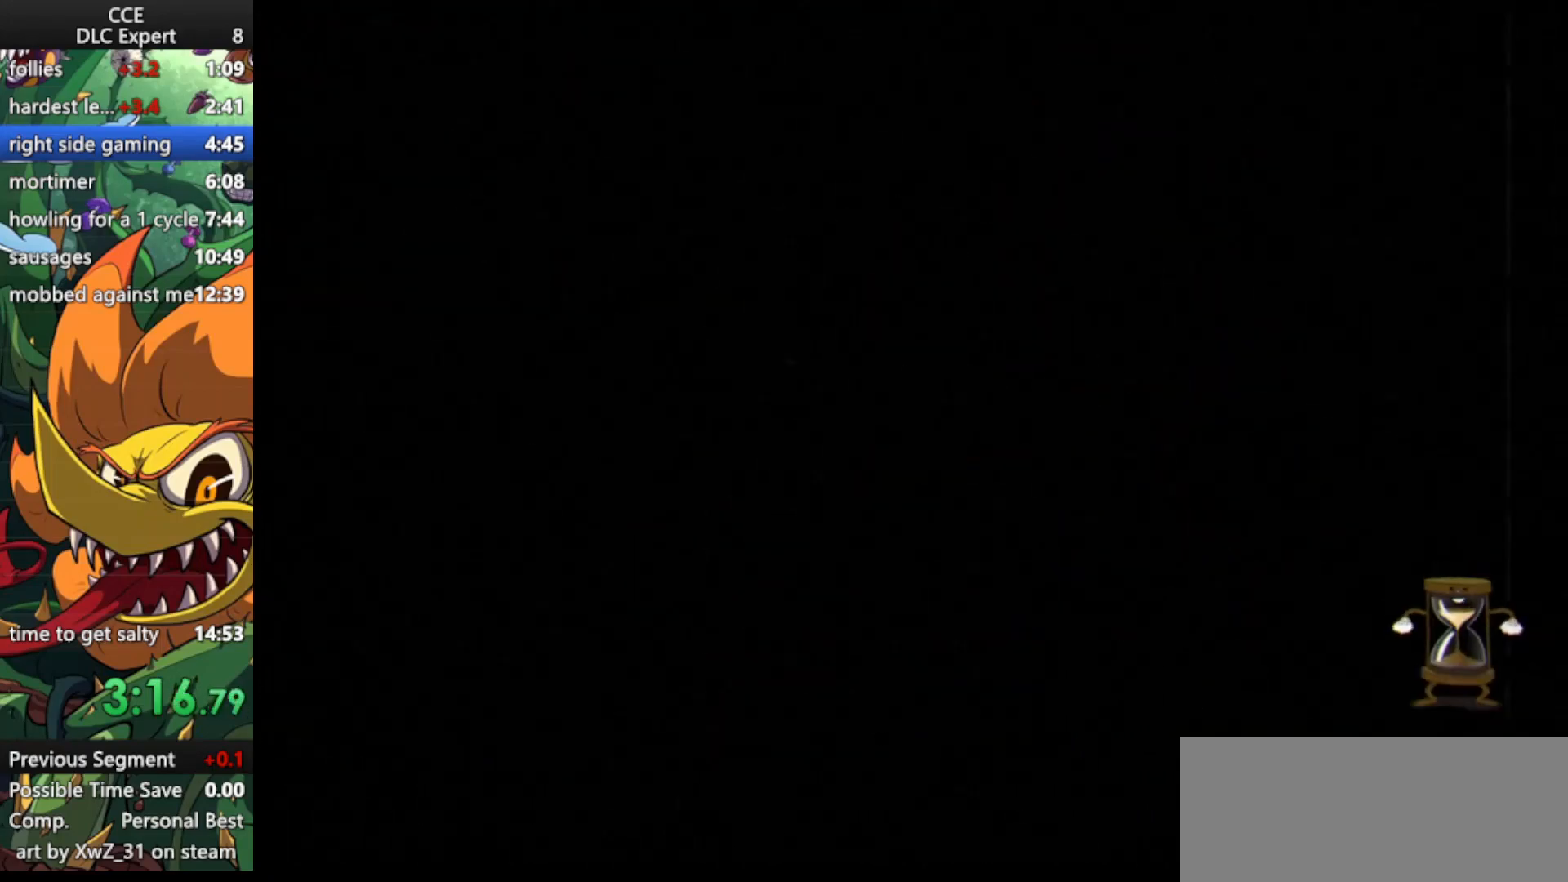
{"keys": ["right"], "events": [[133, "right", "down"]]}
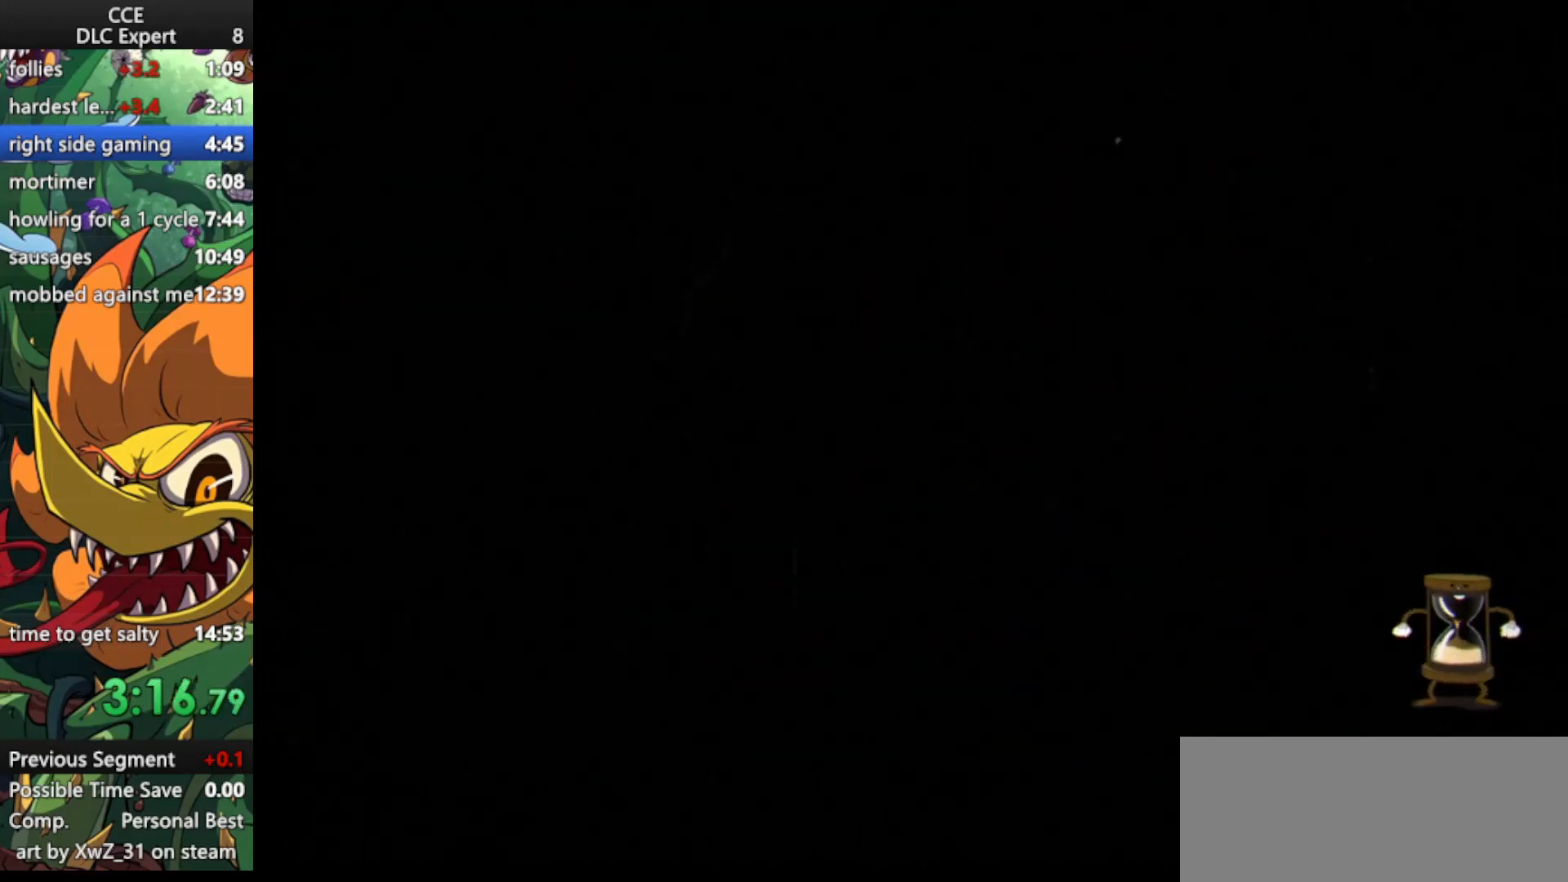
{"keys": ["right"], "events": []}
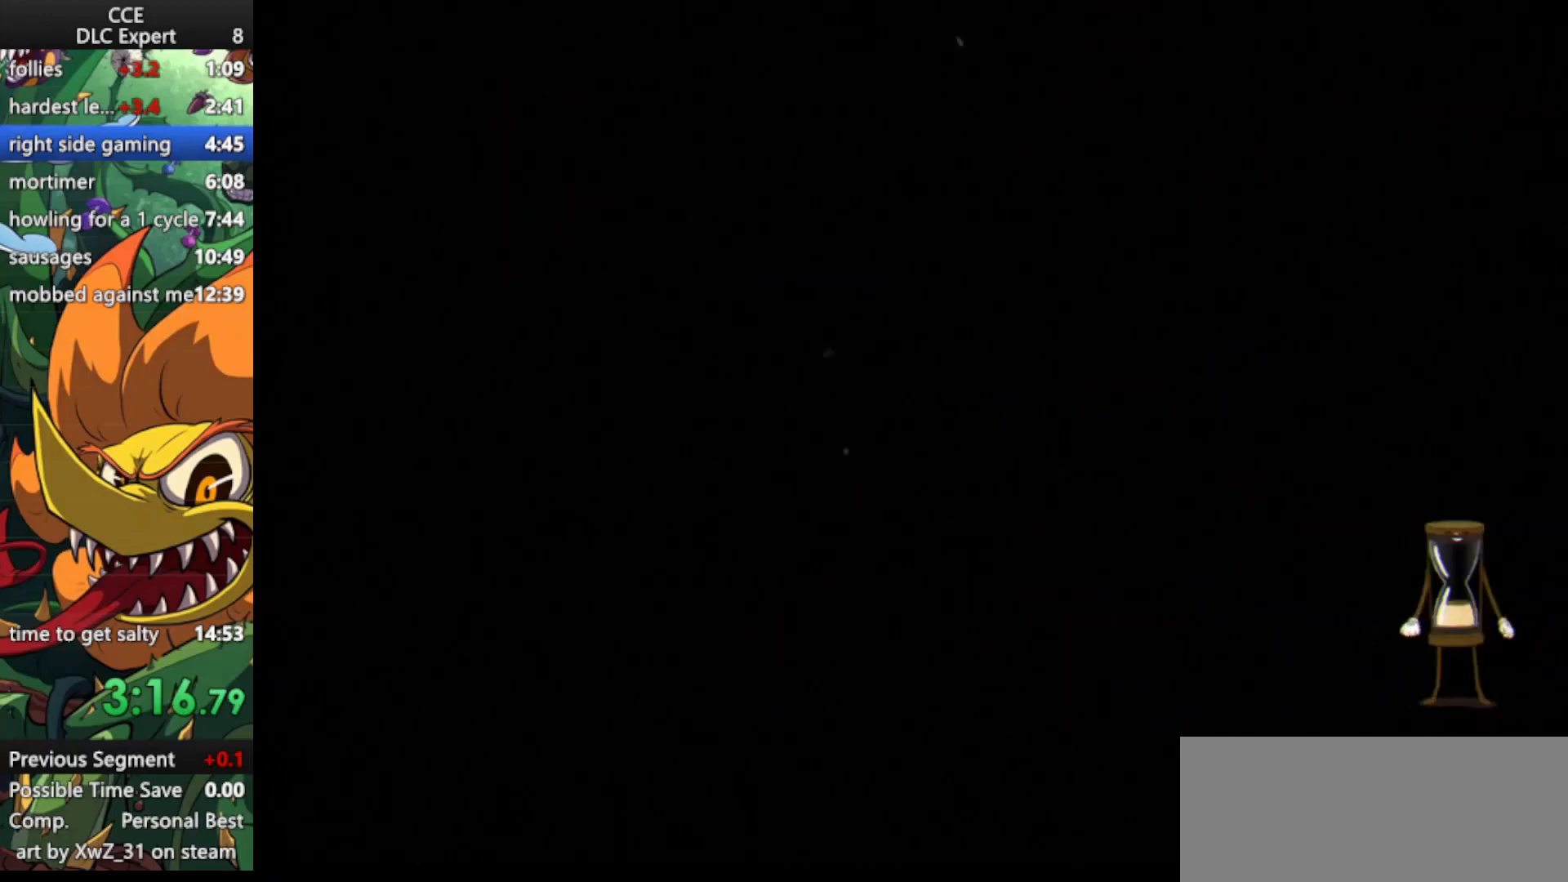
{"keys": ["right"], "events": []}
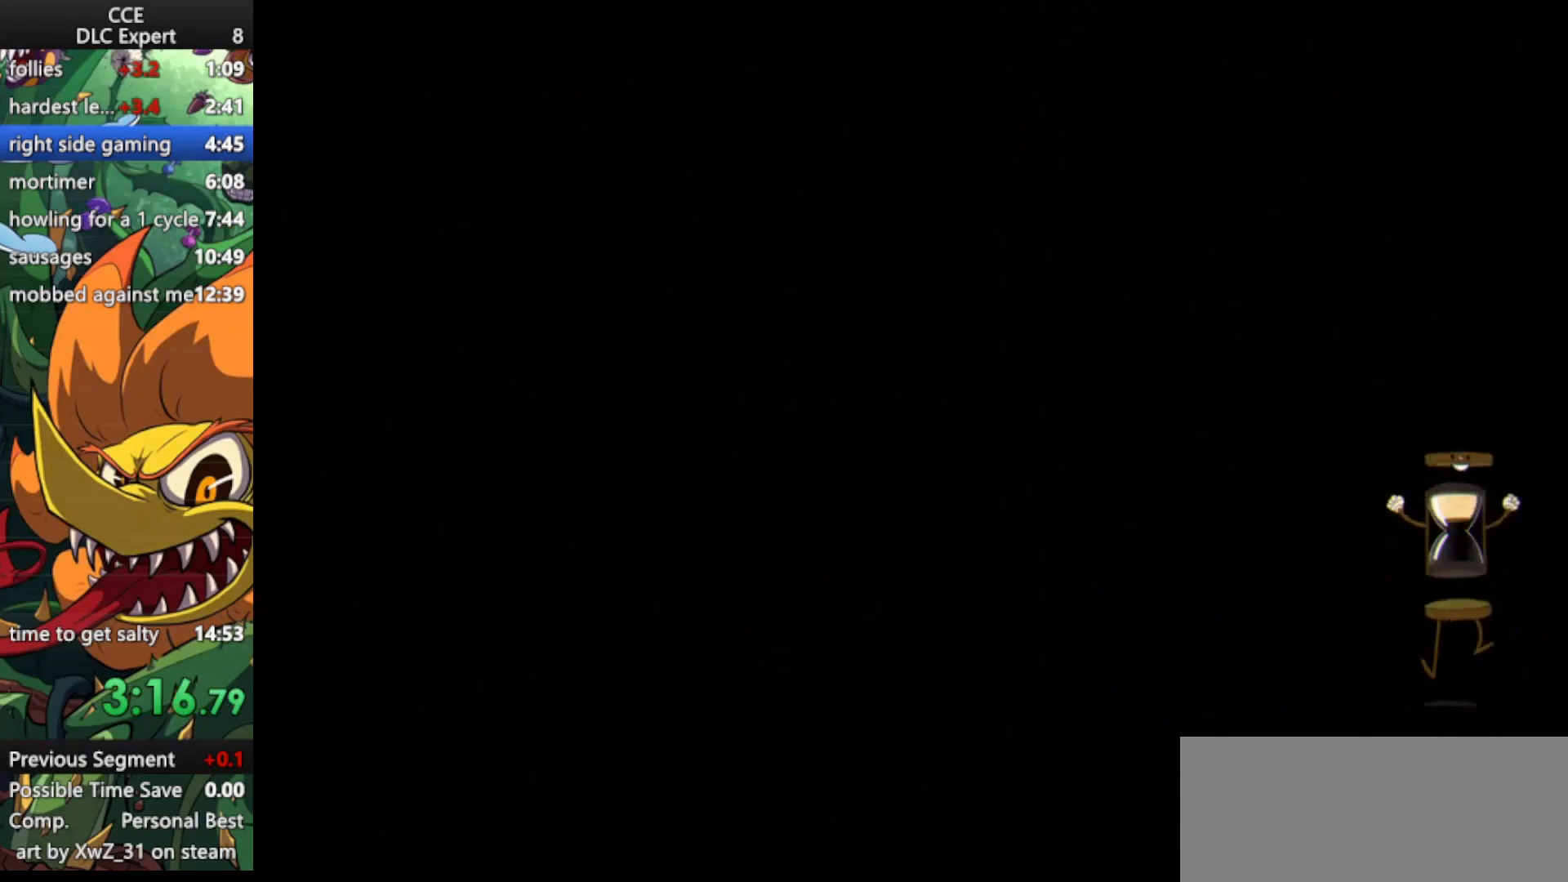
{"keys": ["right"], "events": []}
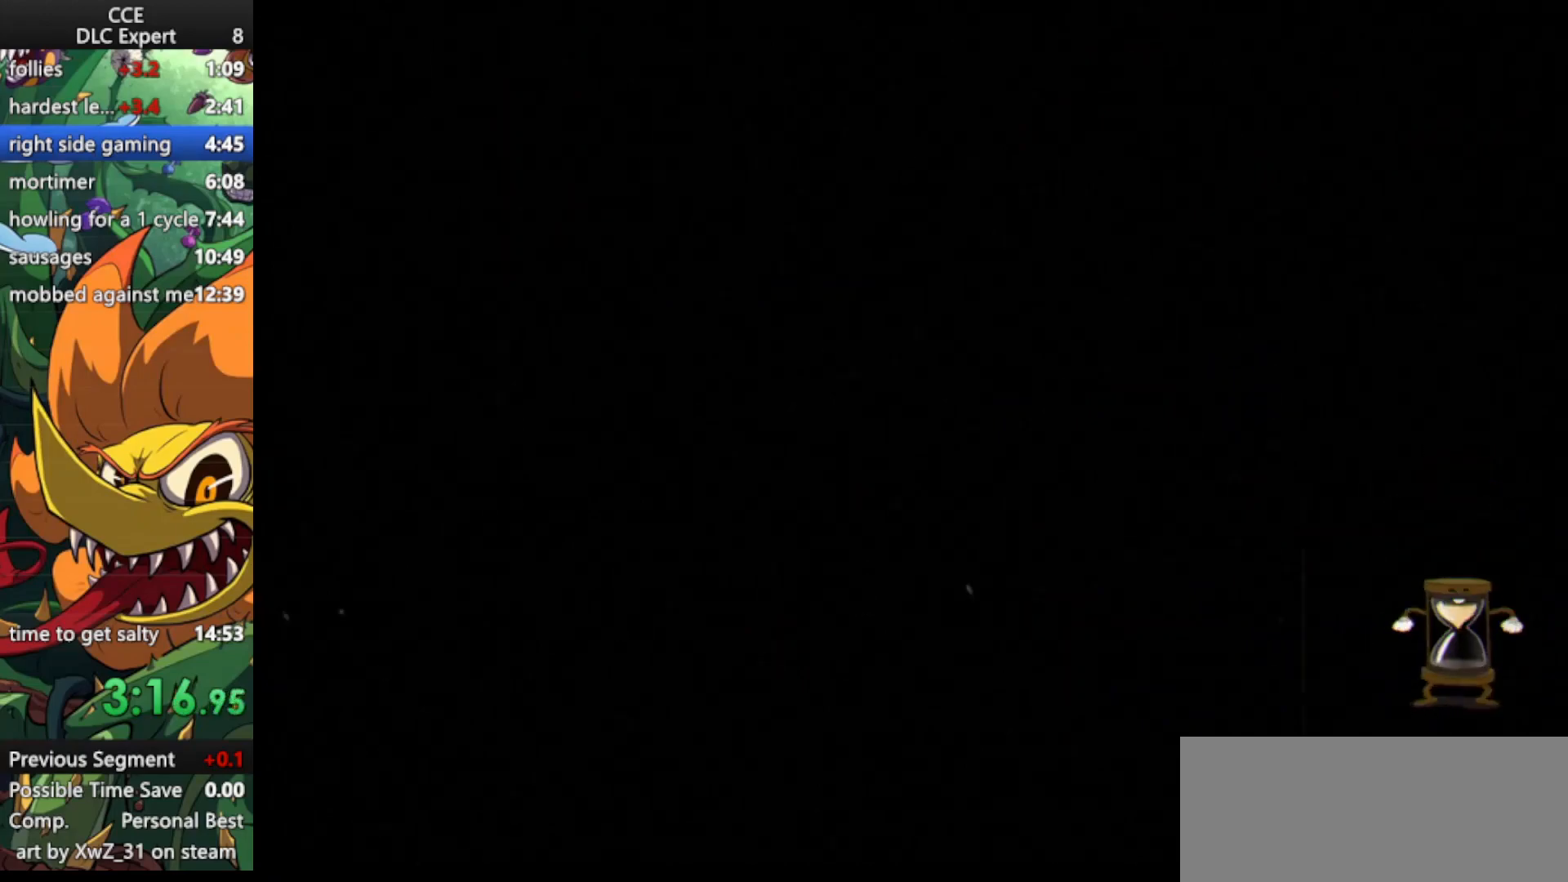
{"keys": ["right"], "events": []}
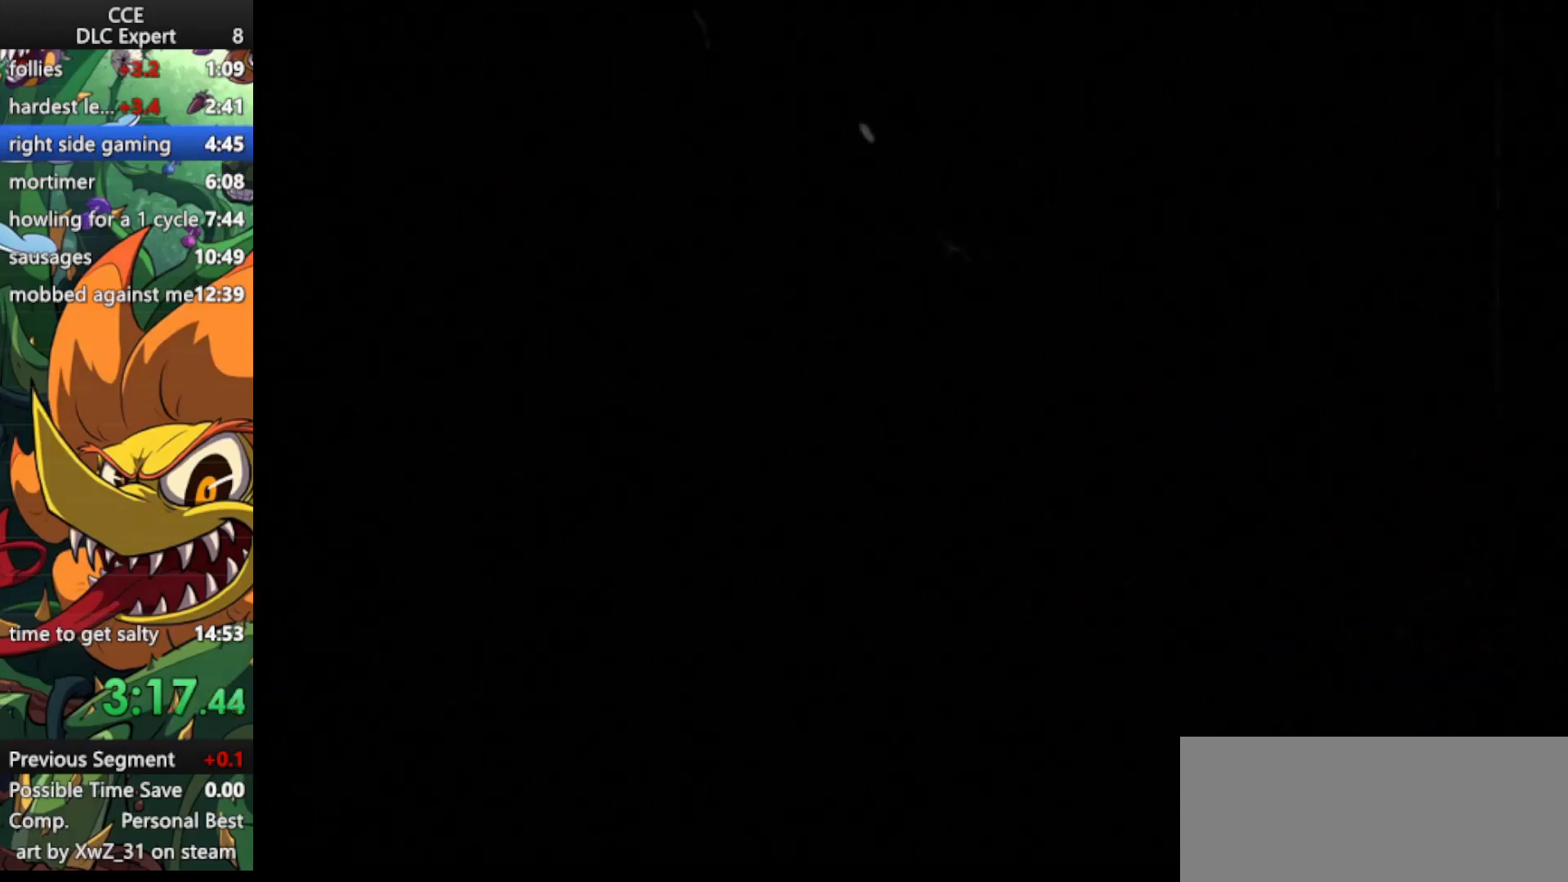
{"keys": ["jump", "right"], "events": [[467, "jump", "down"]]}
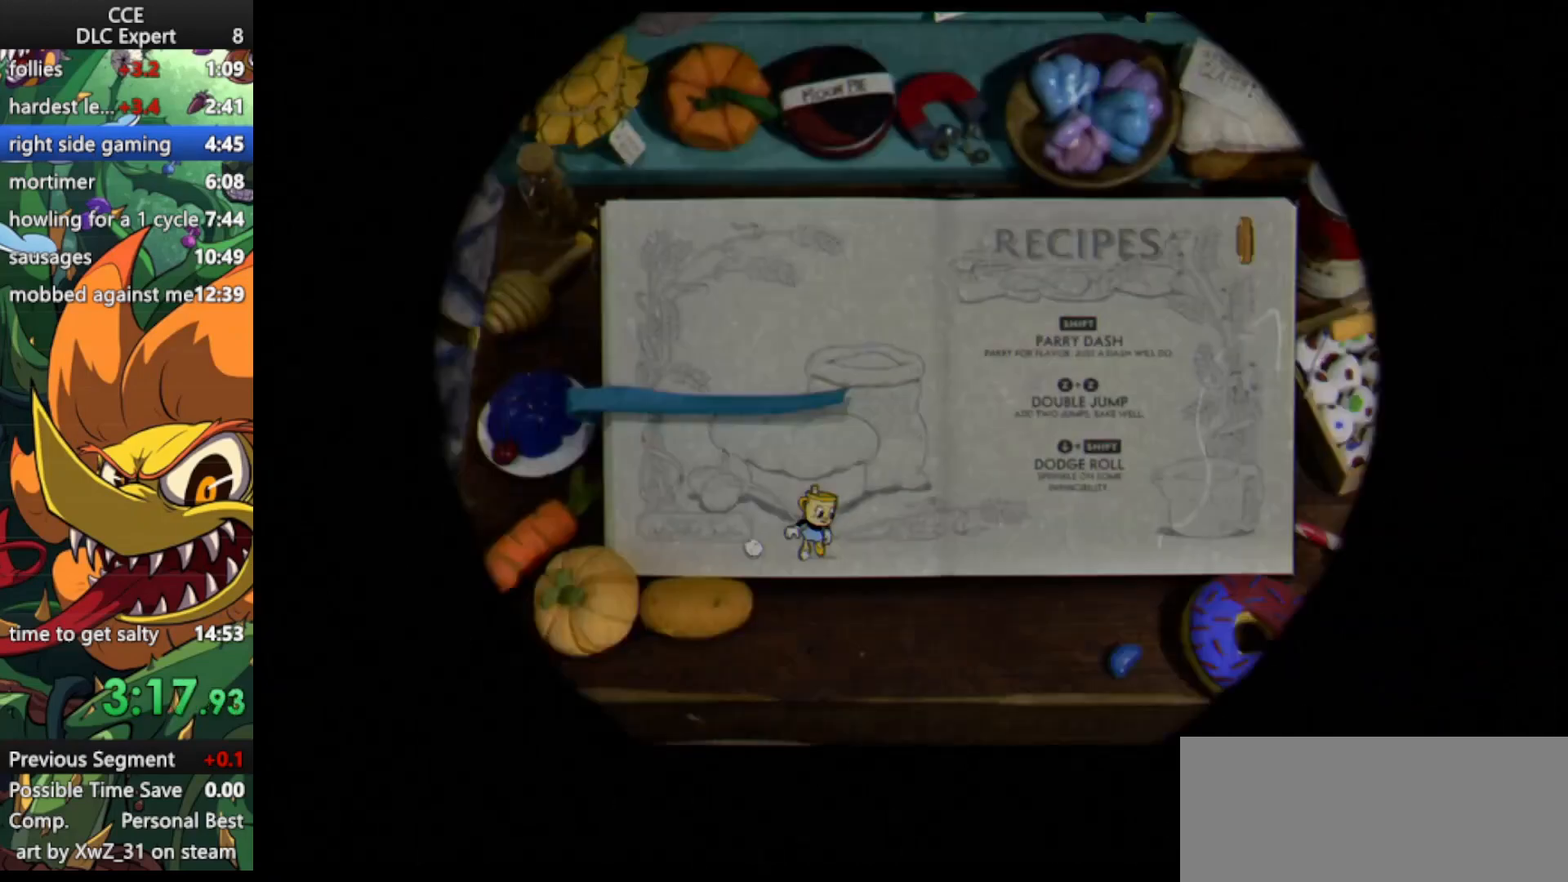
{"keys": ["left", "up"], "events": [[100, "up", "down"], [133, "jump", "up"], [200, "up", "up"], [233, "jump", "down"], [233, "right", "up"], [300, "left", "down"], [300, "up", "down"], [467, "jump", "up"]]}
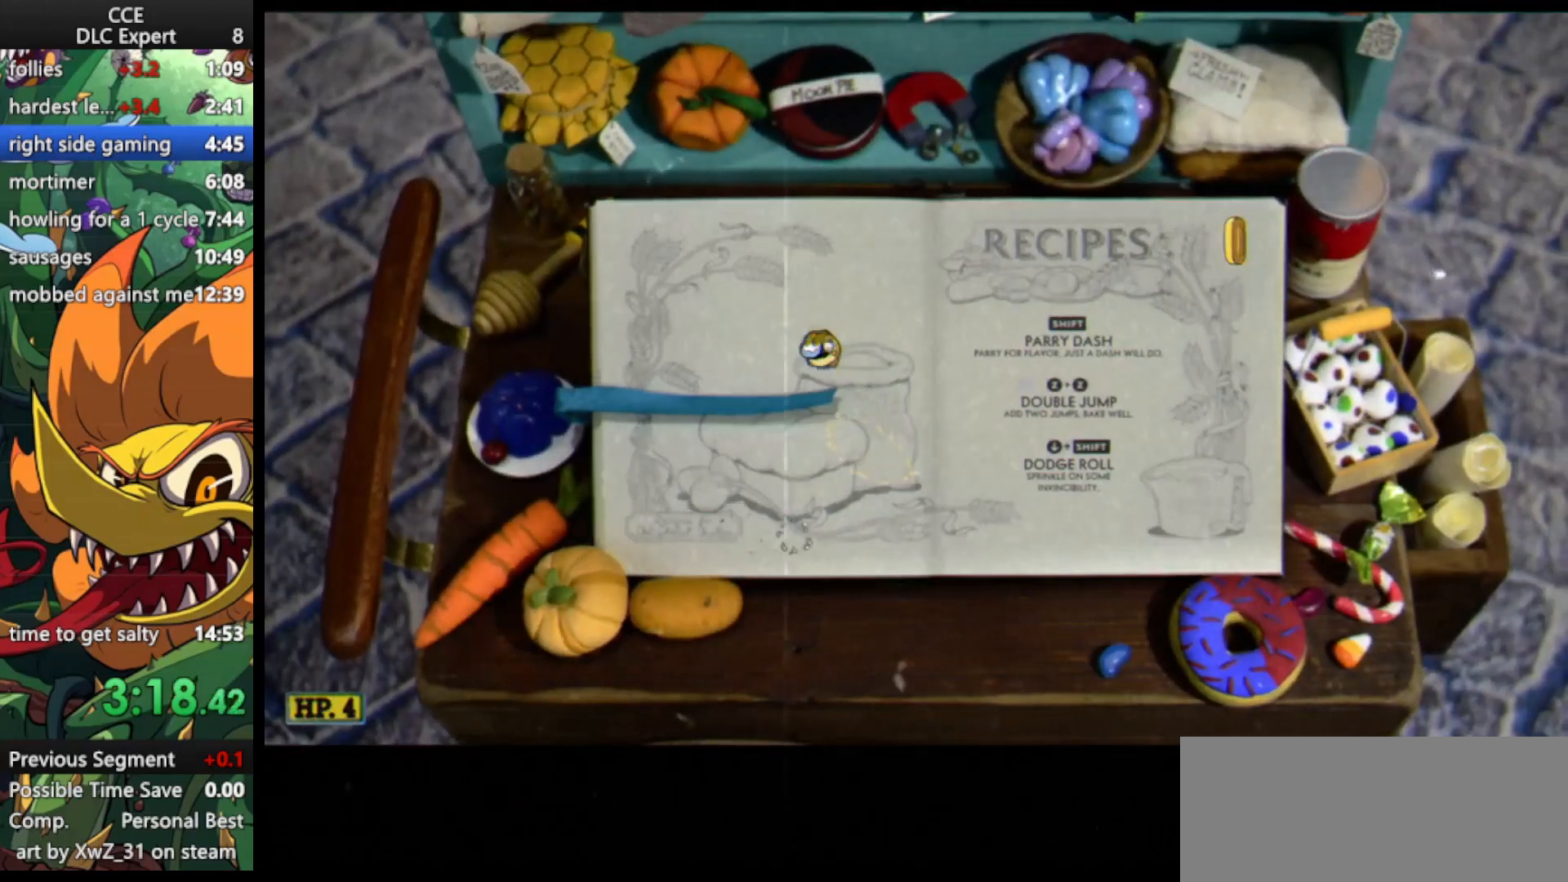
{"keys": ["dash", "right"], "events": [[33, "up", "up"], [67, "left", "up"], [167, "right", "down"], [267, "jump", "down"], [433, "dash", "down"], [433, "jump", "up"]]}
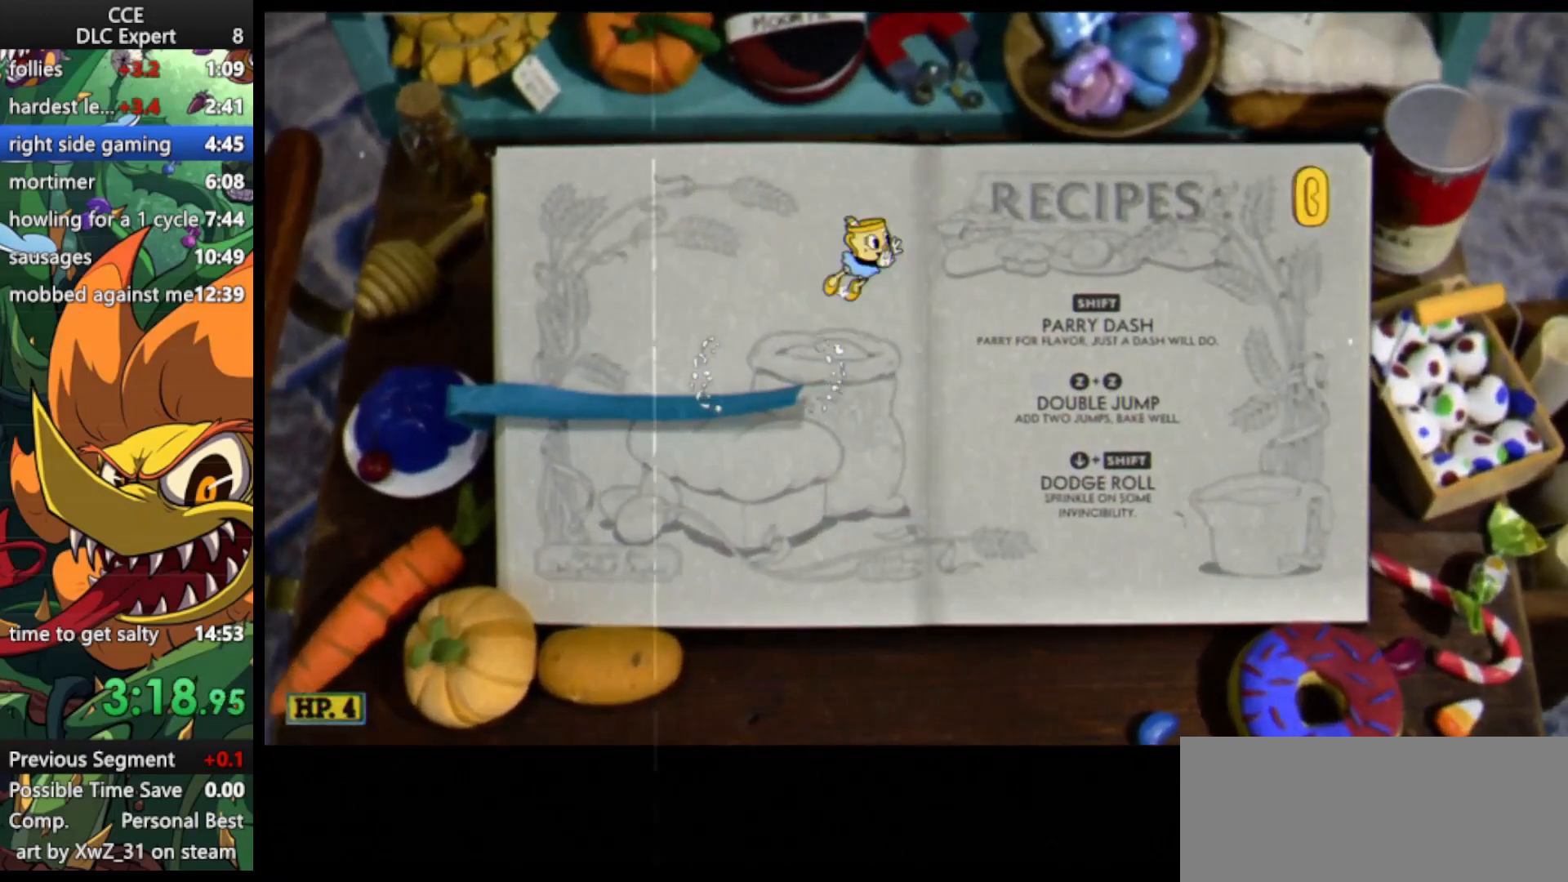
{"keys": ["jump", "right"], "events": [[167, "dash", "up"], [367, "jump", "down"]]}
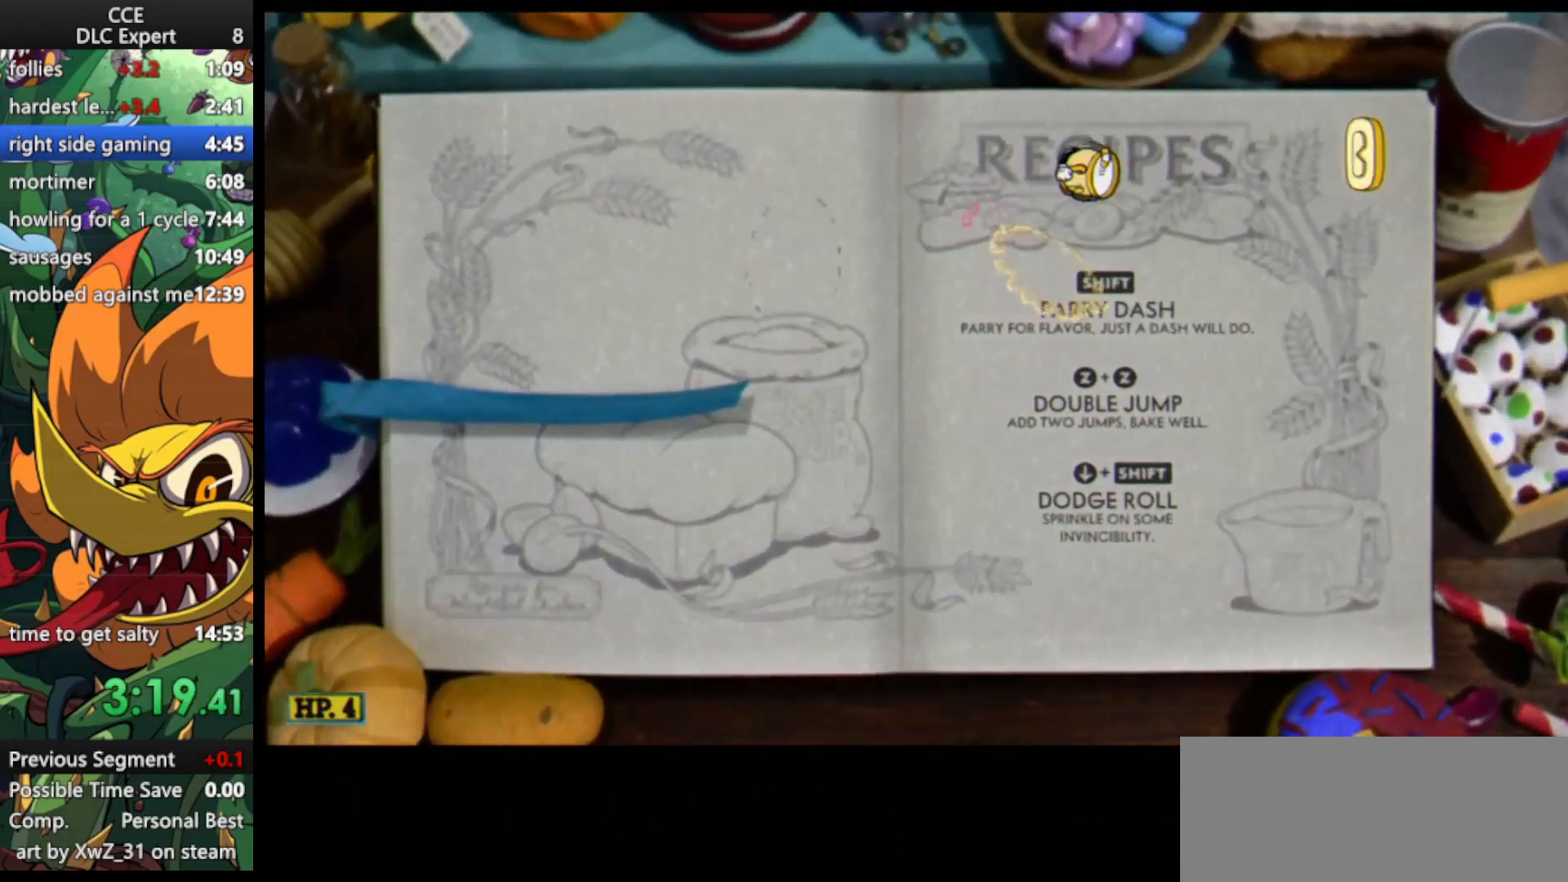
{"keys": ["left"], "events": [[67, "jump", "up"], [100, "dash", "down"], [300, "dash", "up"], [433, "right", "up"], [467, "left", "down"]]}
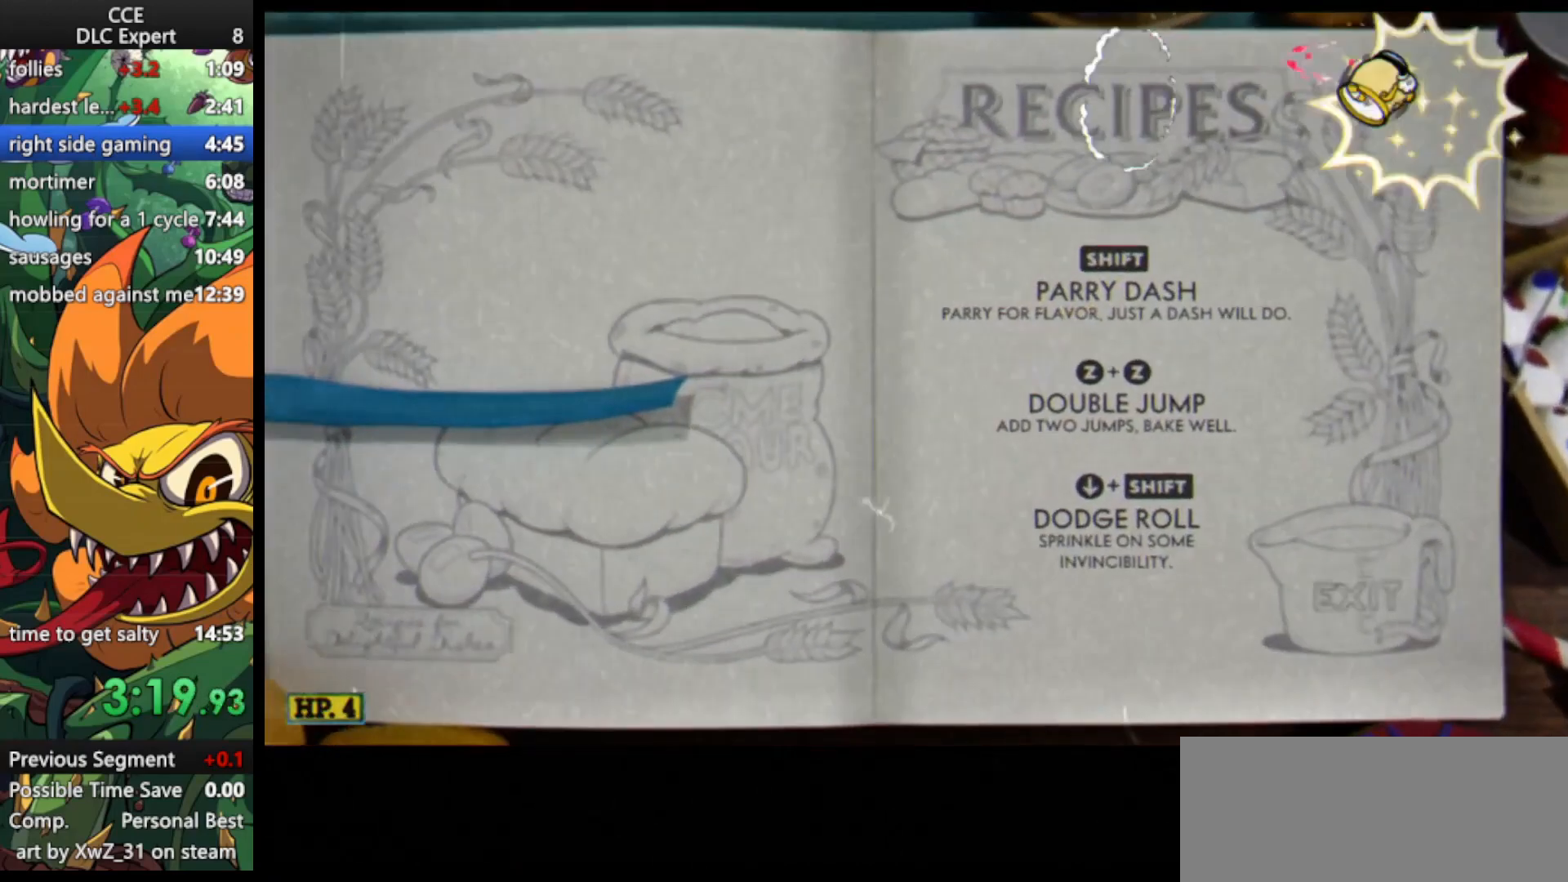
{"keys": [], "events": [[100, "left", "up"], [333, "right", "down"], [400, "jump", "down"], [433, "right", "up"], [500, "jump", "up"]]}
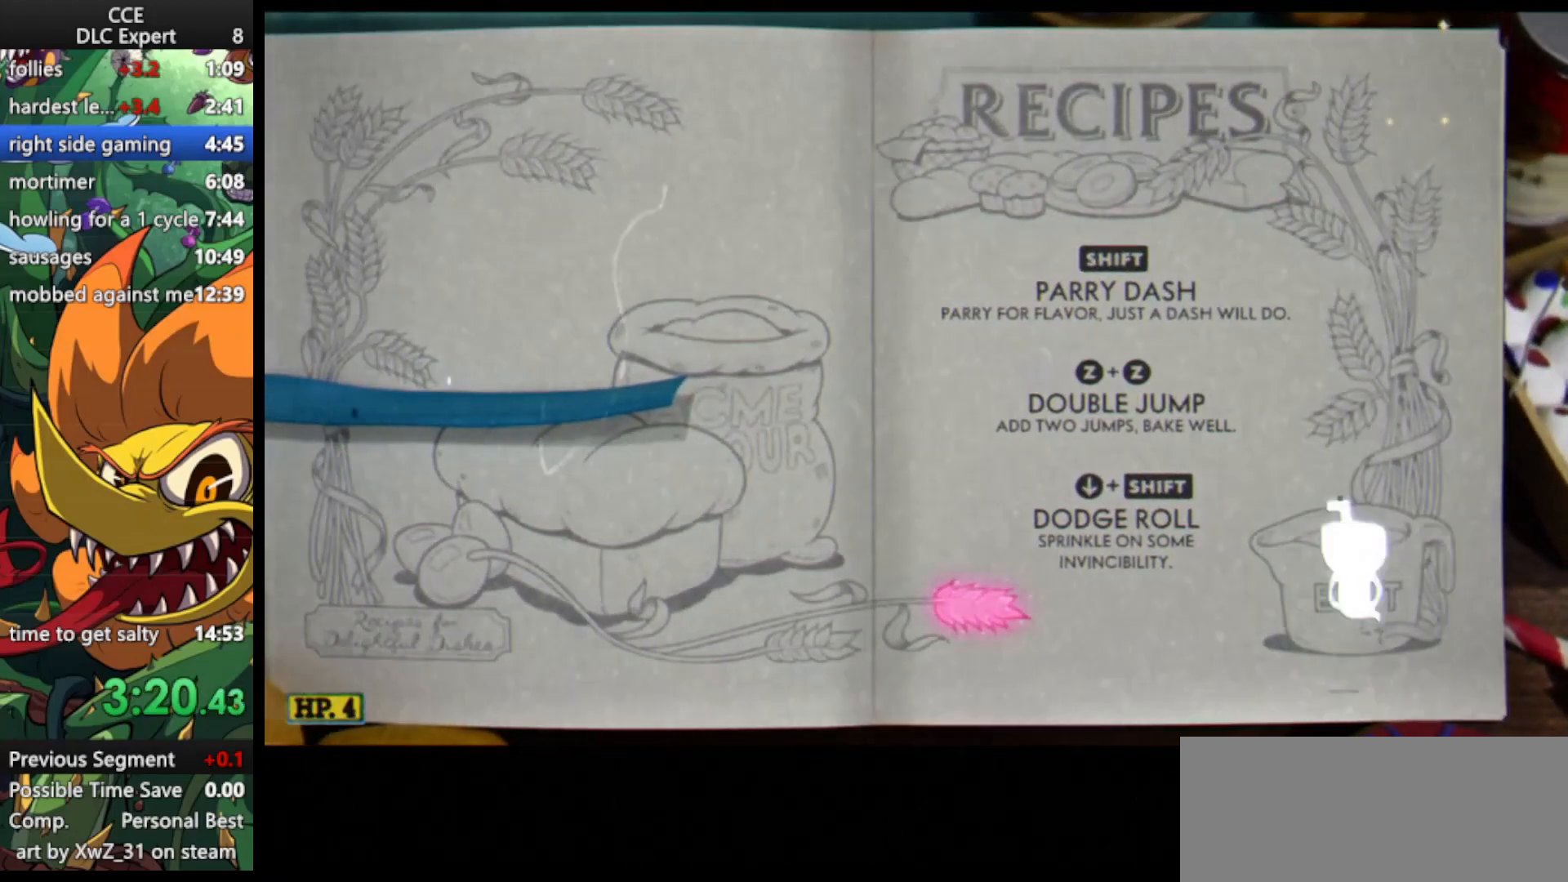
{"keys": [], "events": [[33, "jump", "down"], [133, "jump", "up"], [167, "jump", "down"], [300, "jump", "up"]]}
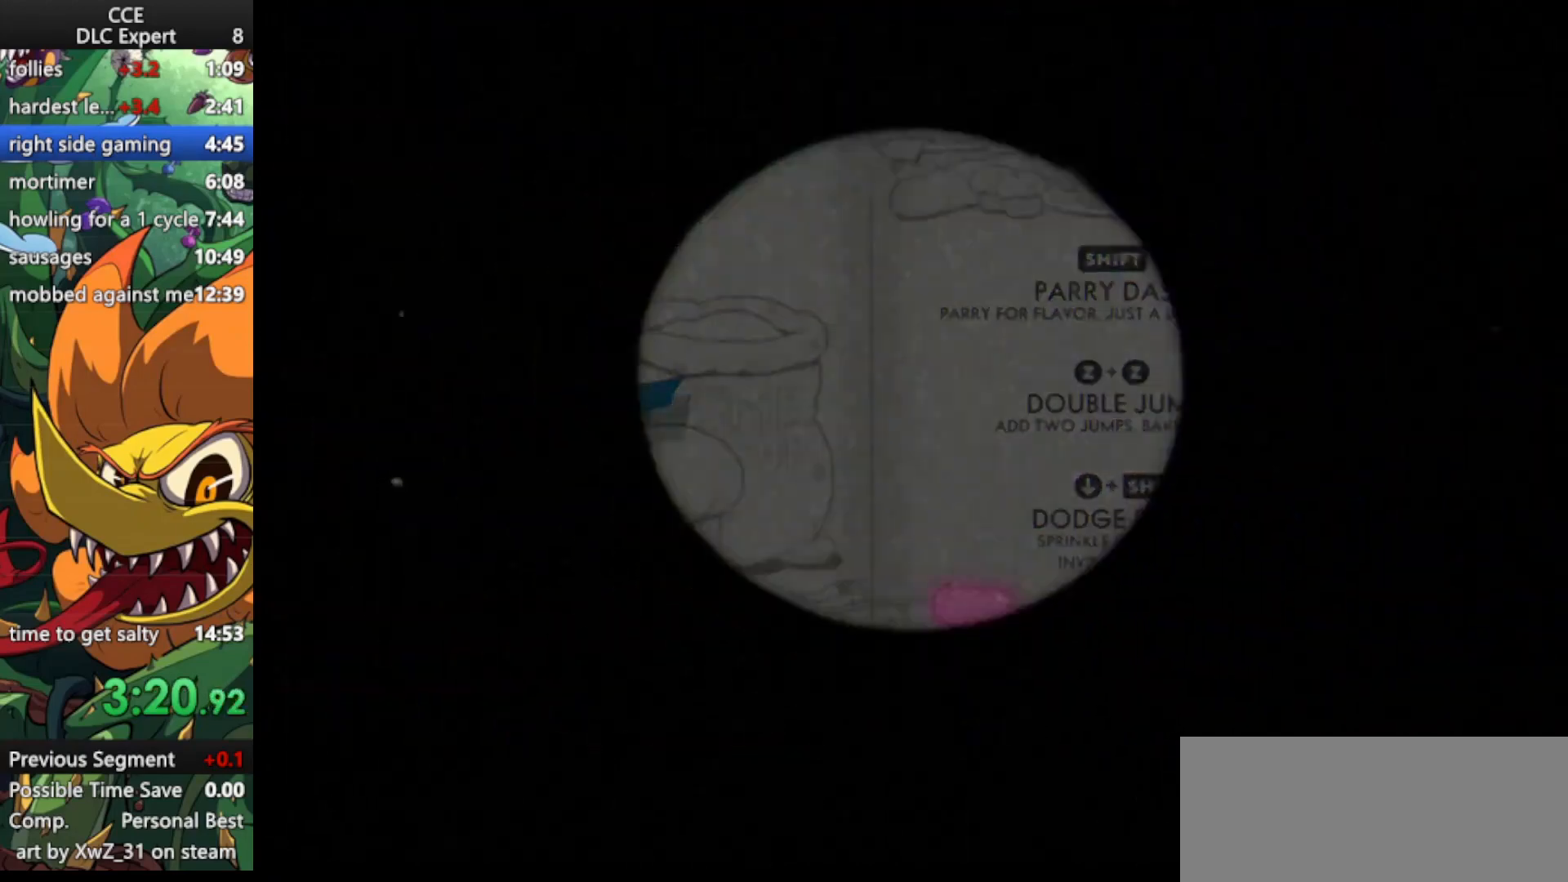
{"keys": [], "events": []}
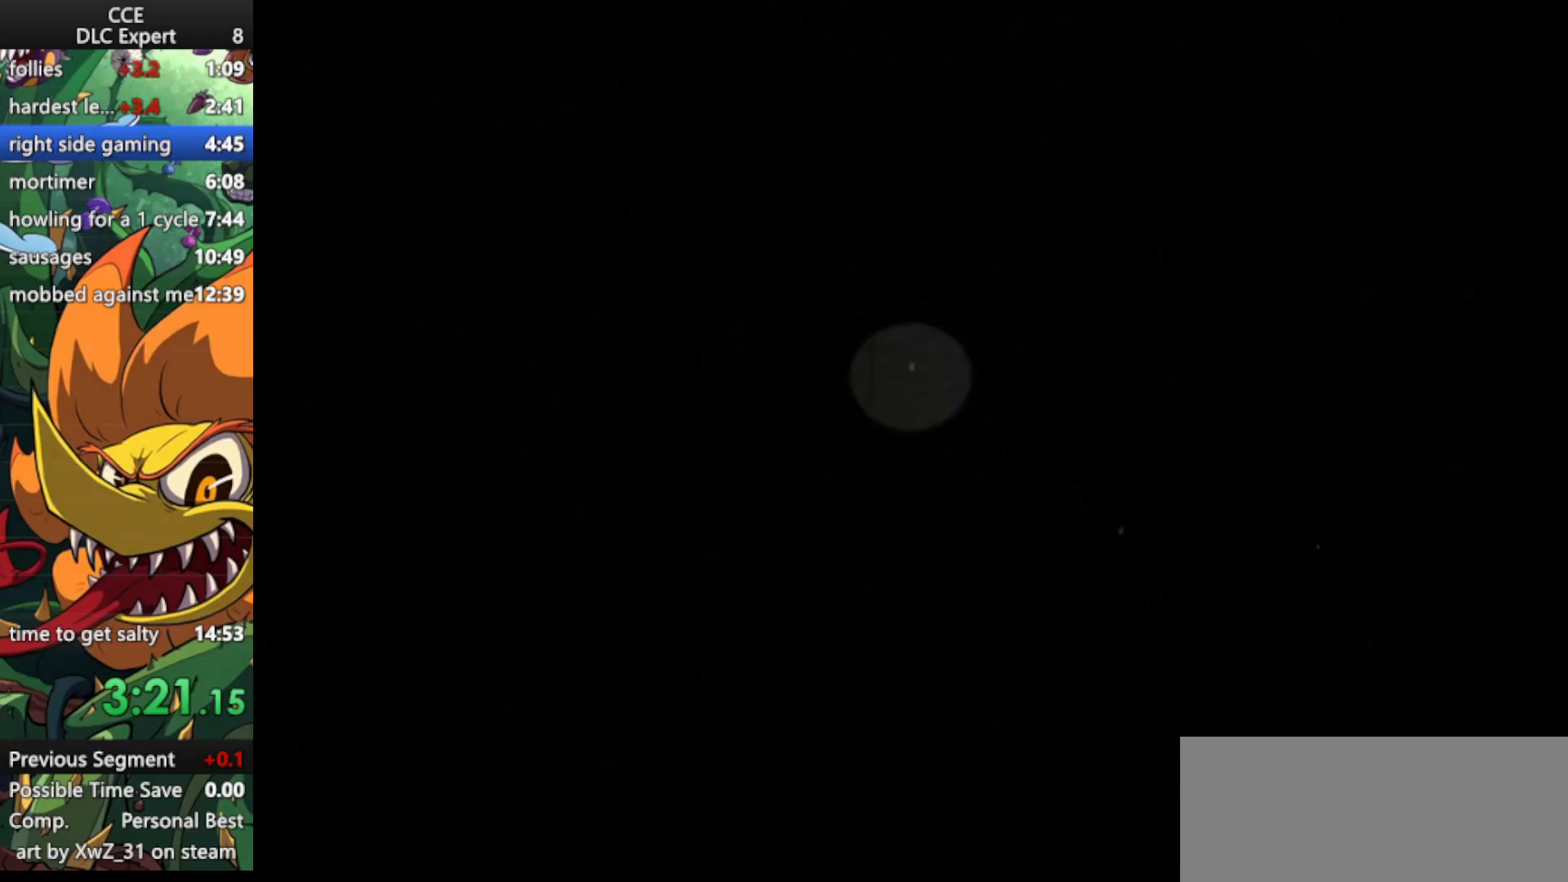
{"keys": [], "events": []}
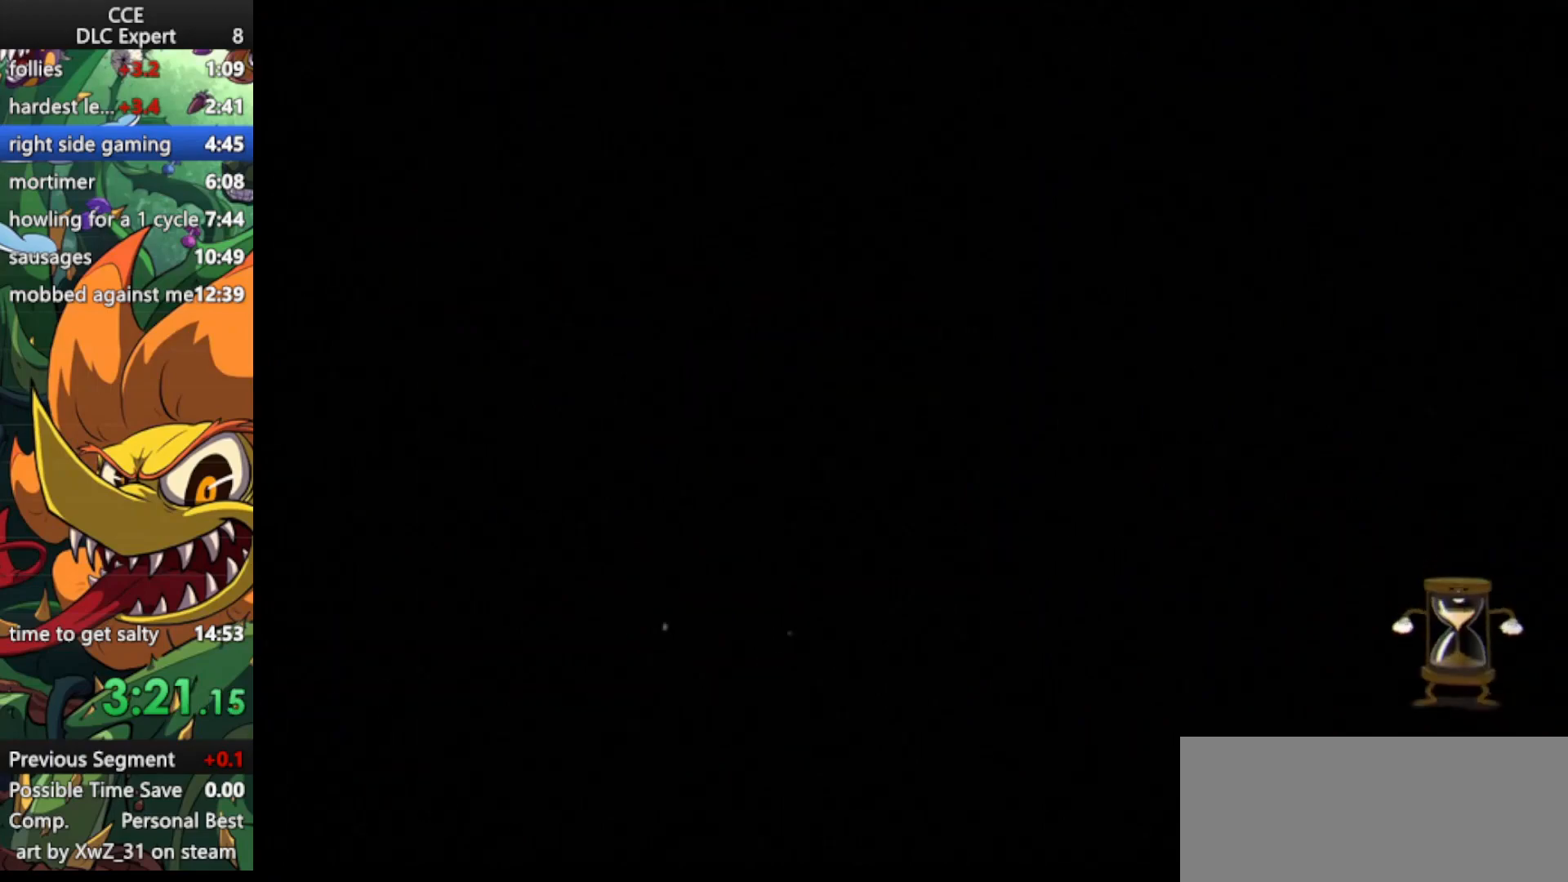
{"keys": [], "events": []}
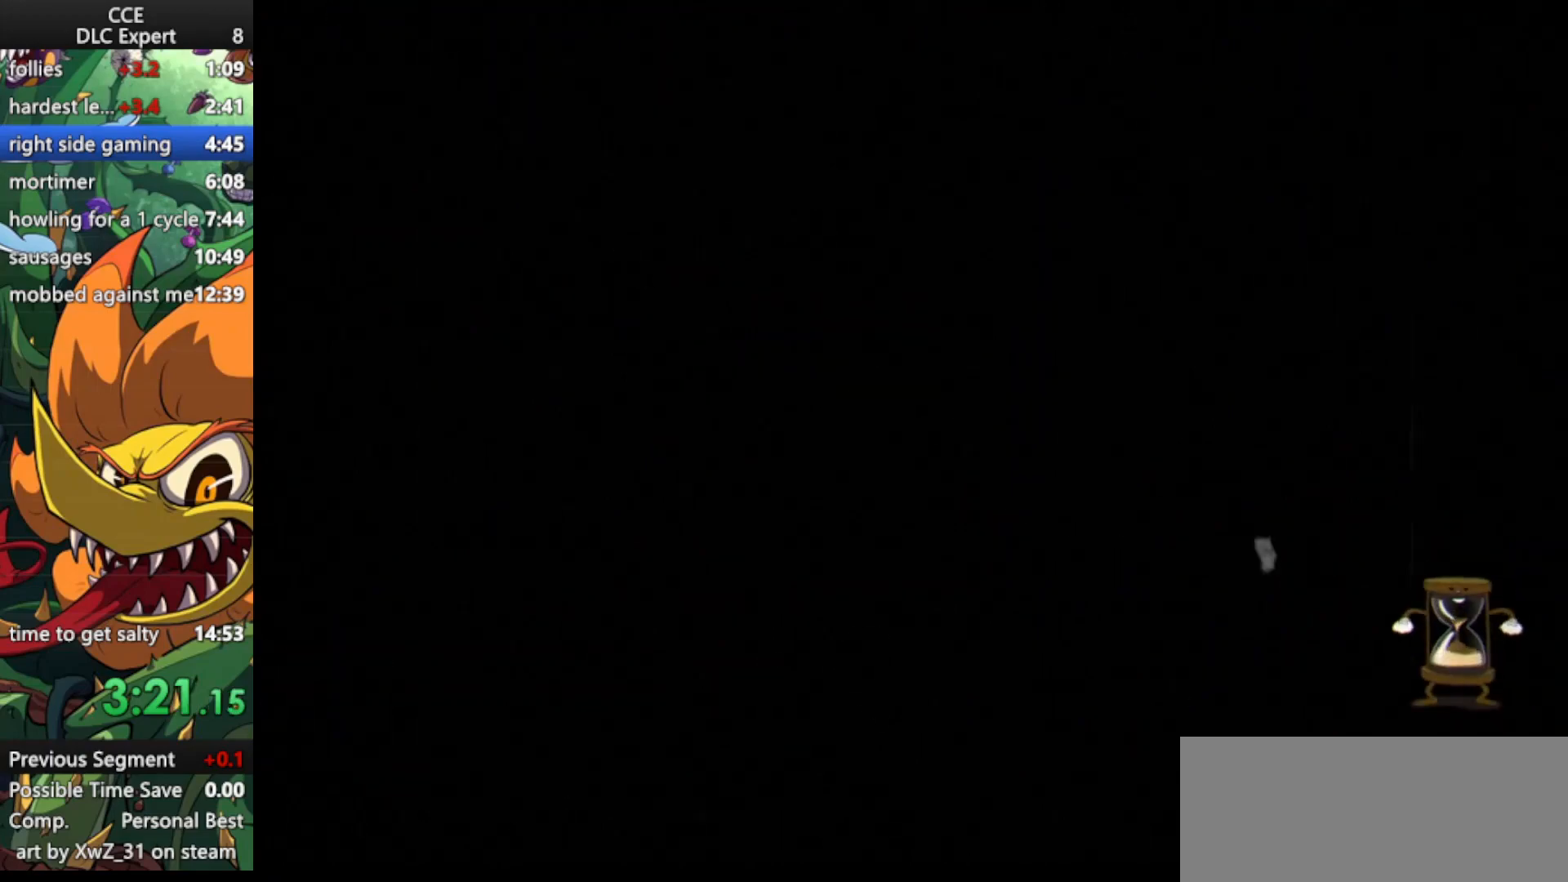
{"keys": [], "events": []}
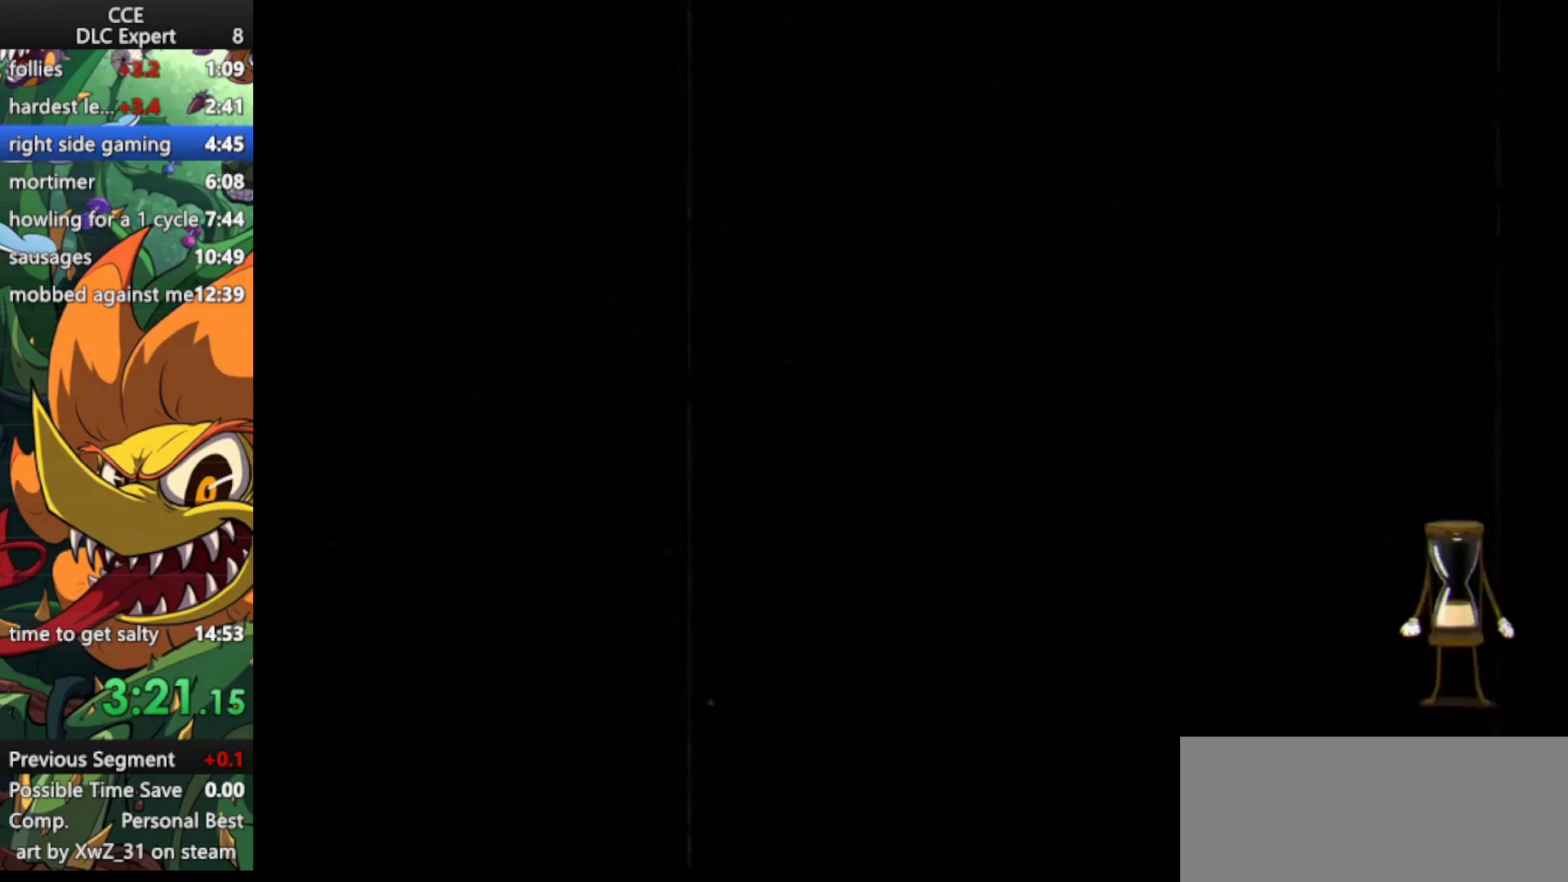
{"keys": [], "events": []}
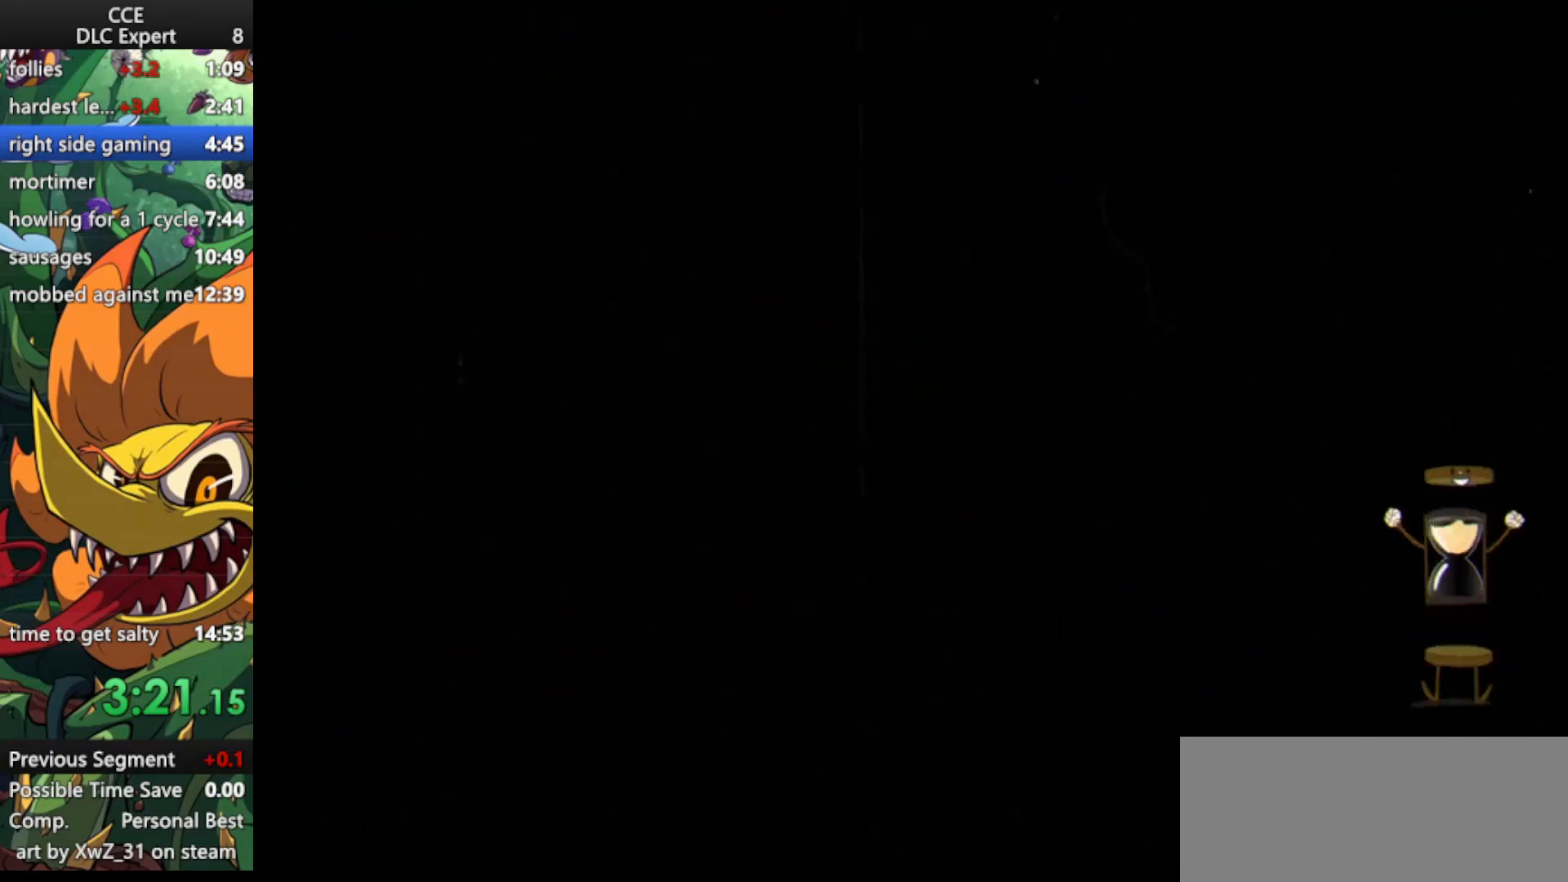
{"keys": [], "events": []}
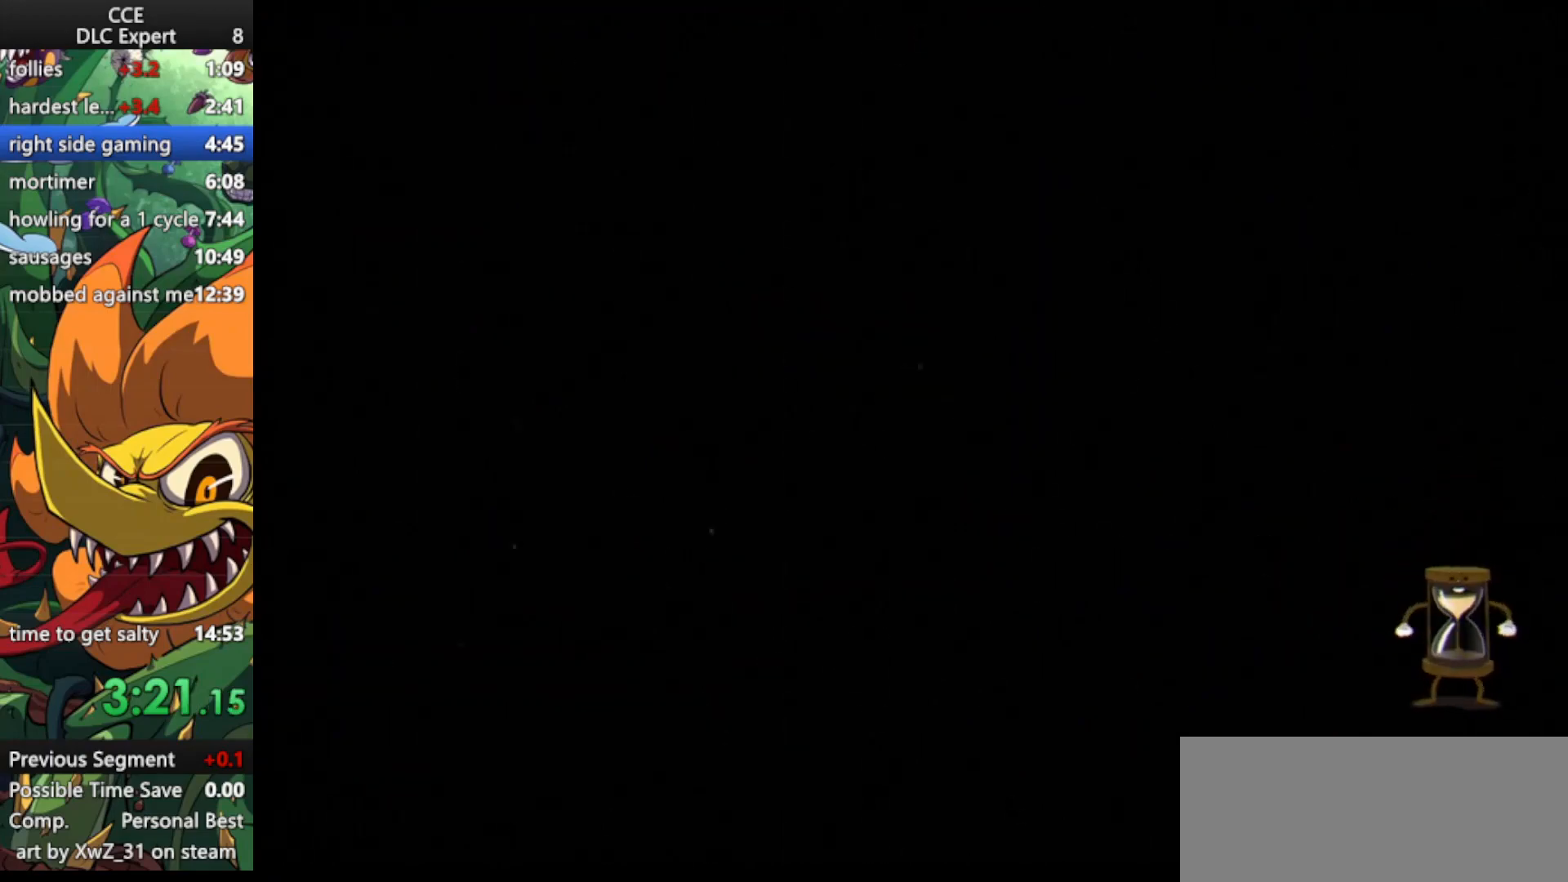
{"keys": [], "events": []}
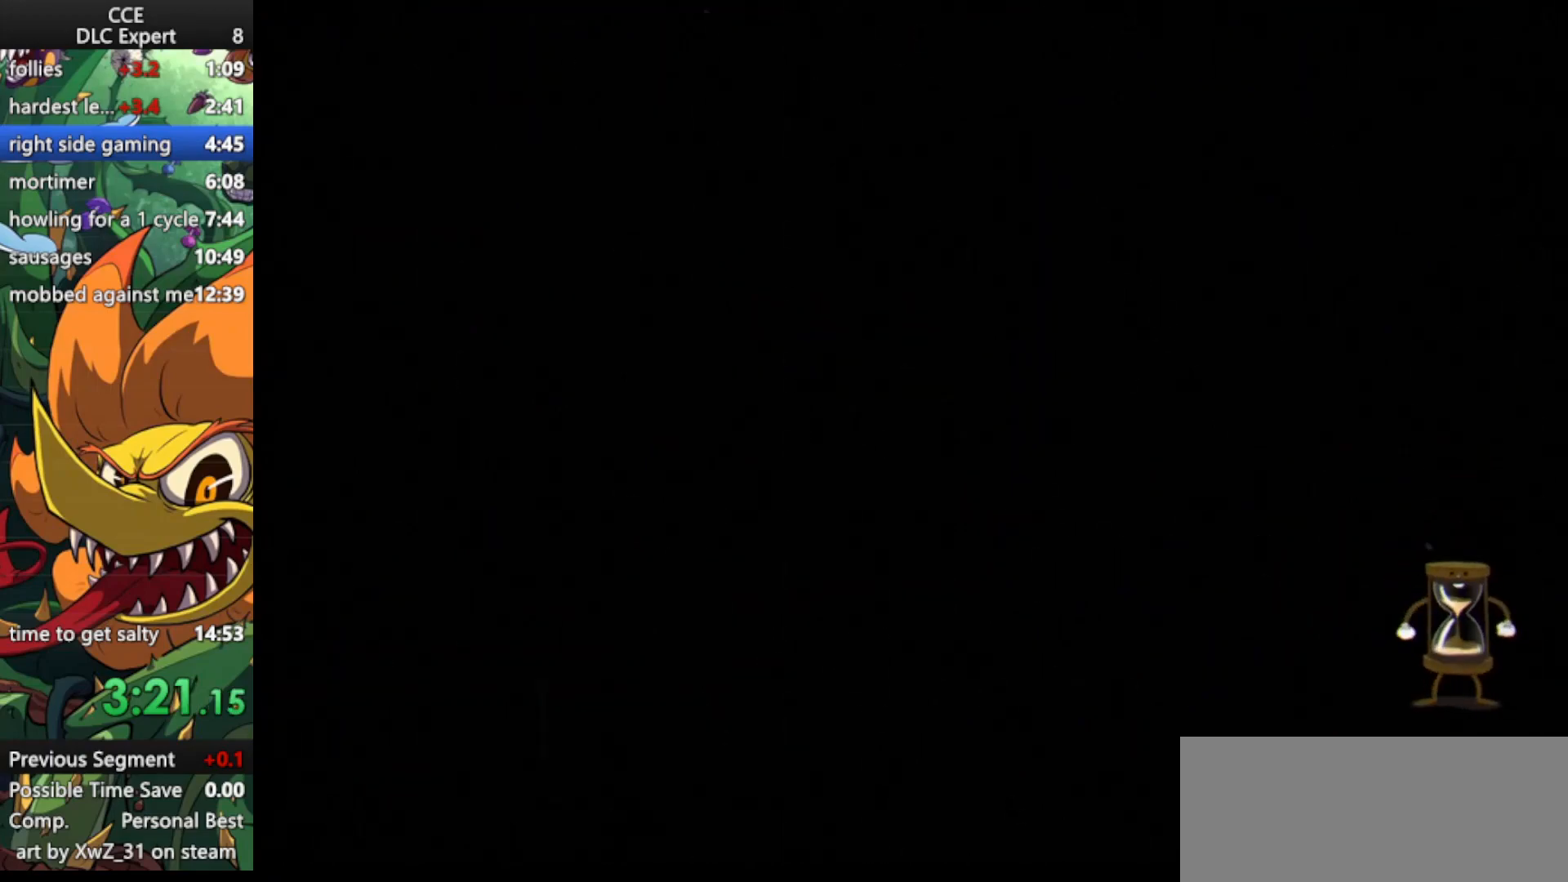
{"keys": [], "events": []}
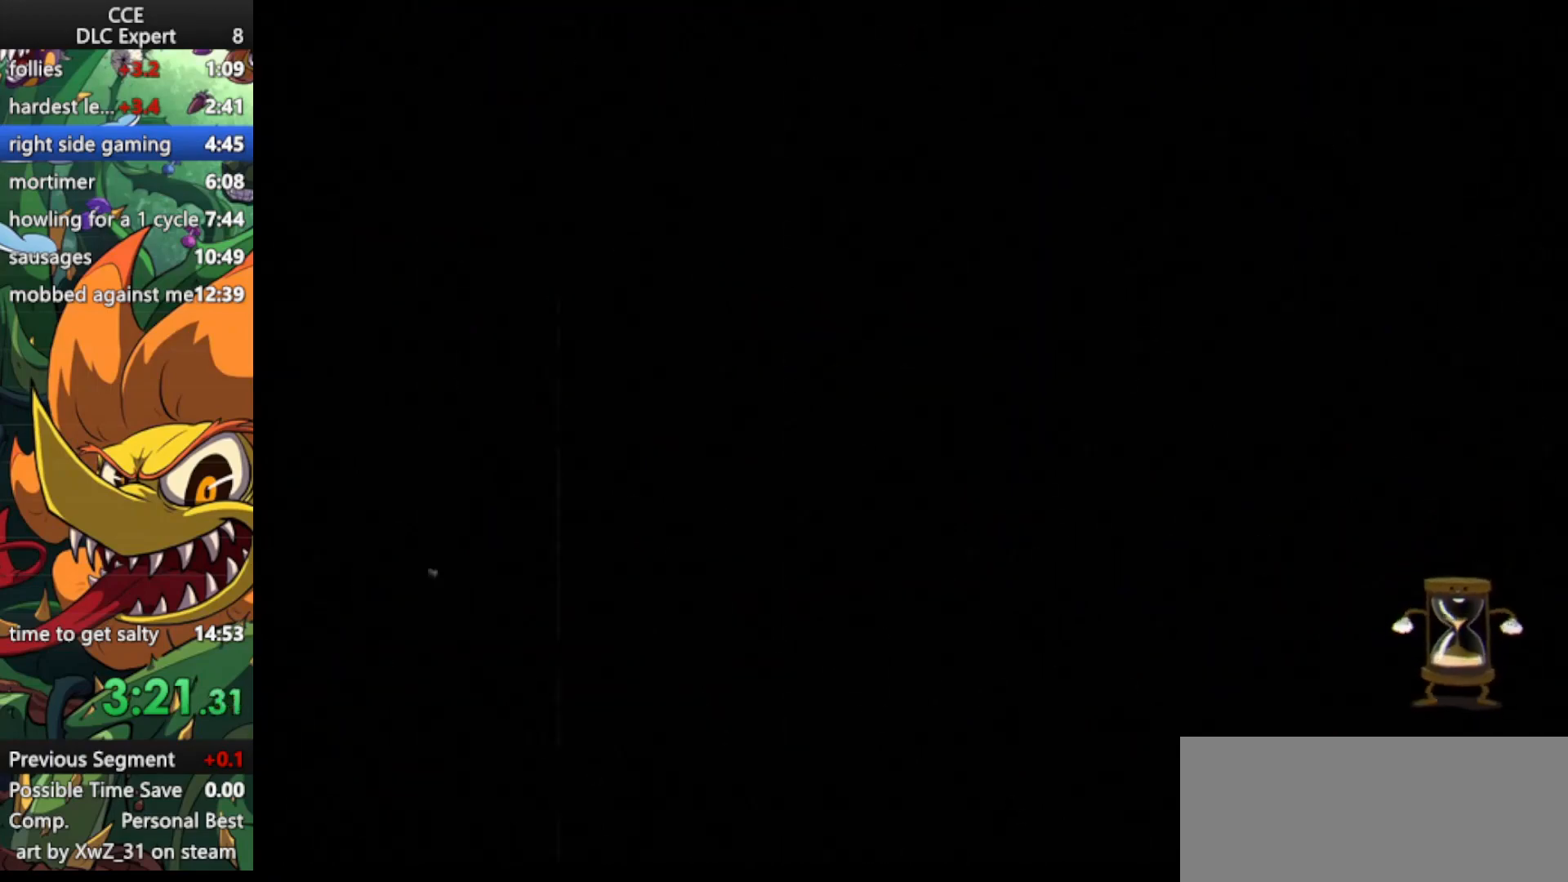
{"keys": [], "events": []}
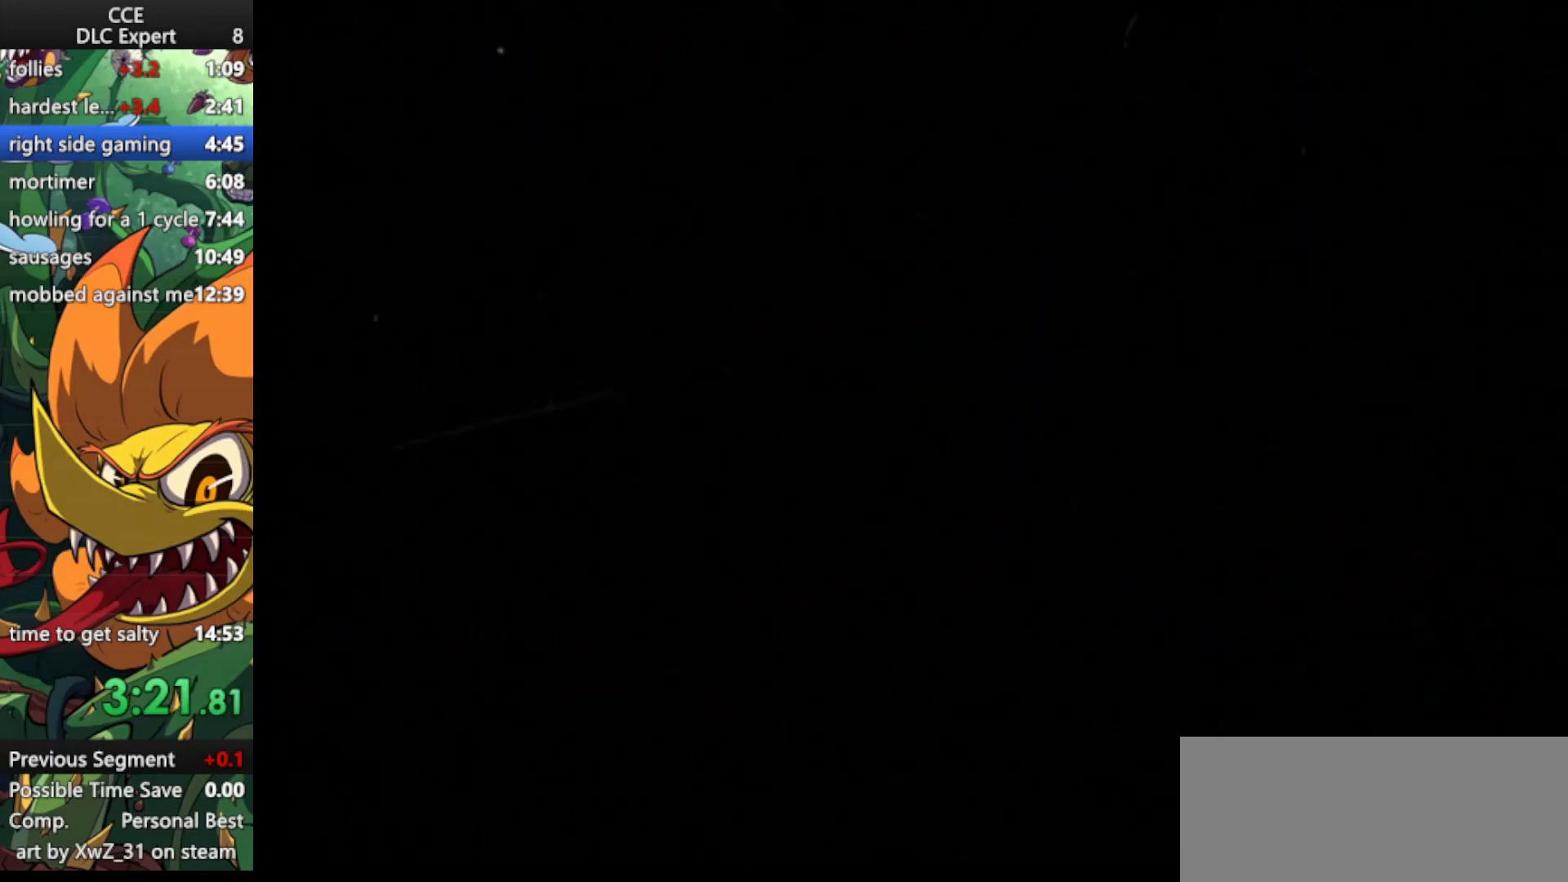
{"keys": ["down", "right"], "events": [[200, "down", "down"], [233, "right", "down"]]}
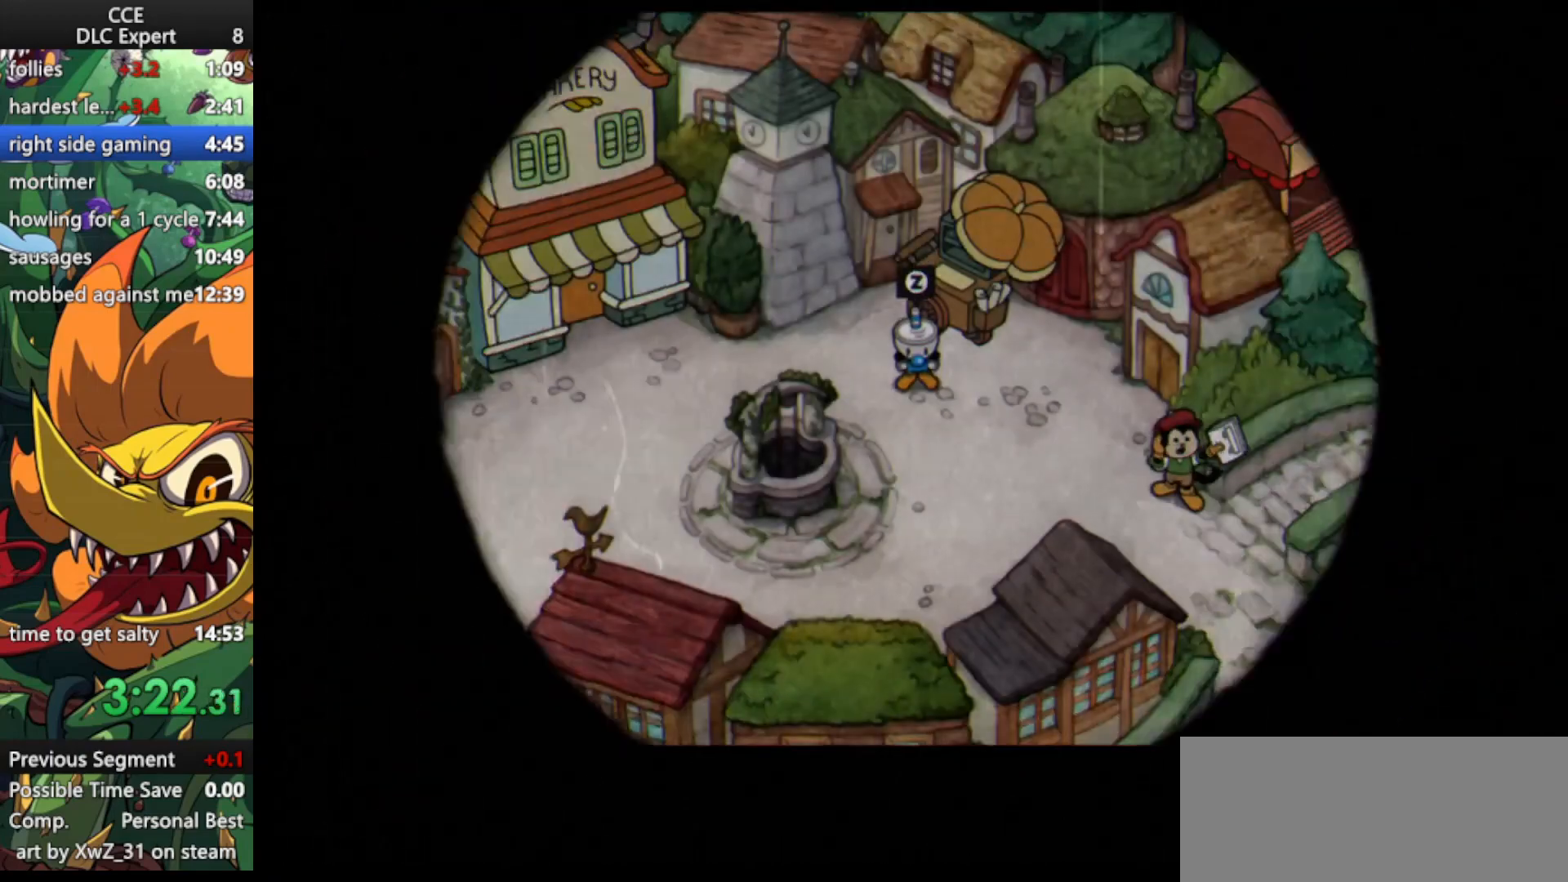
{"keys": ["down", "right"], "events": []}
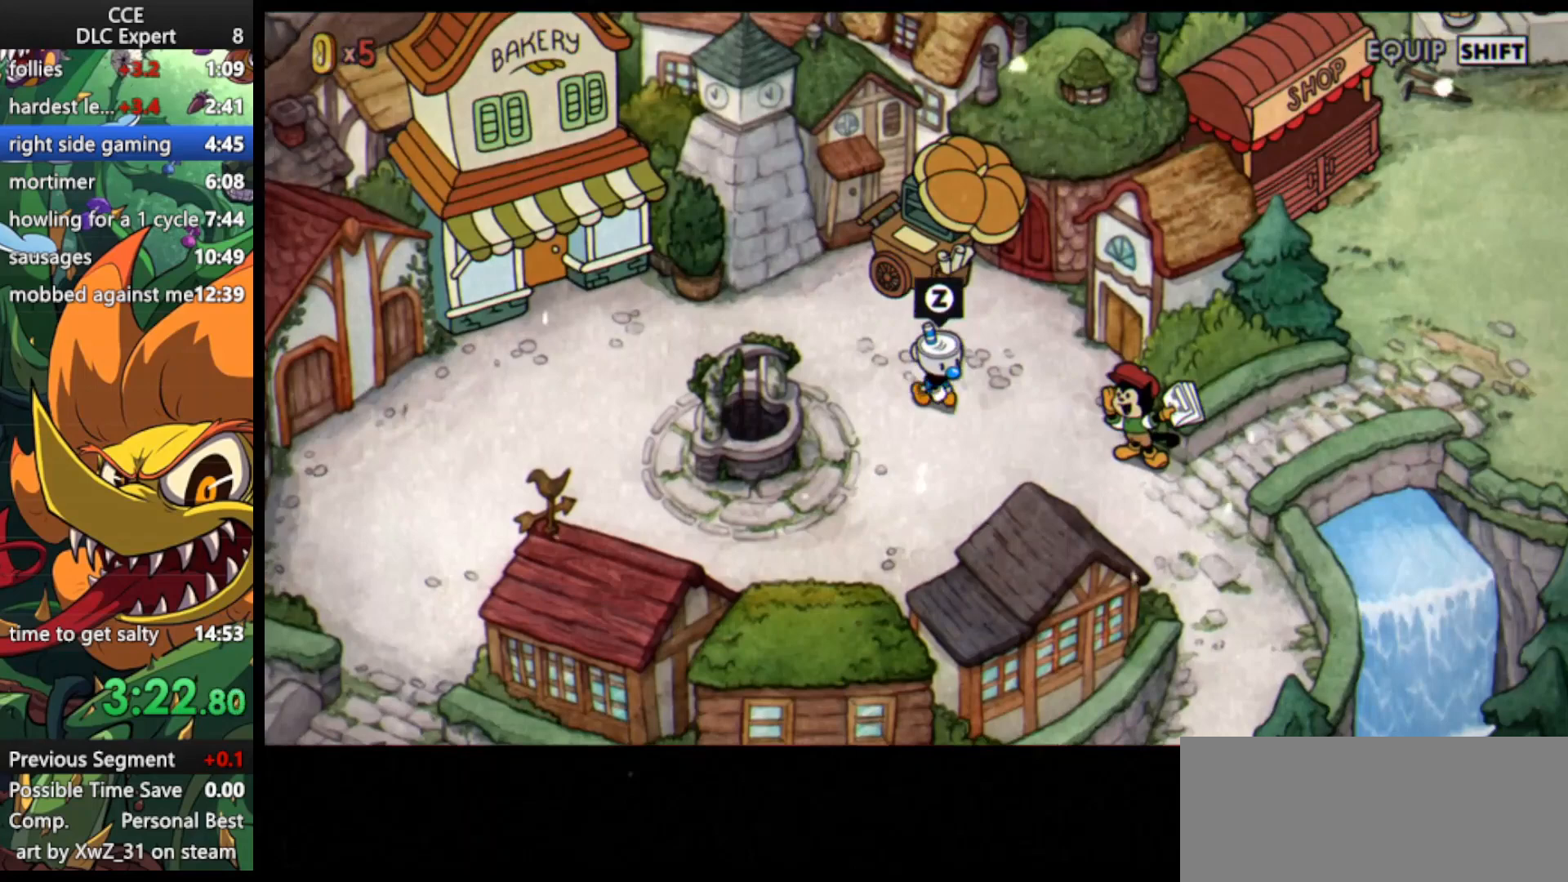
{"keys": ["right"], "events": [[333, "down", "up"]]}
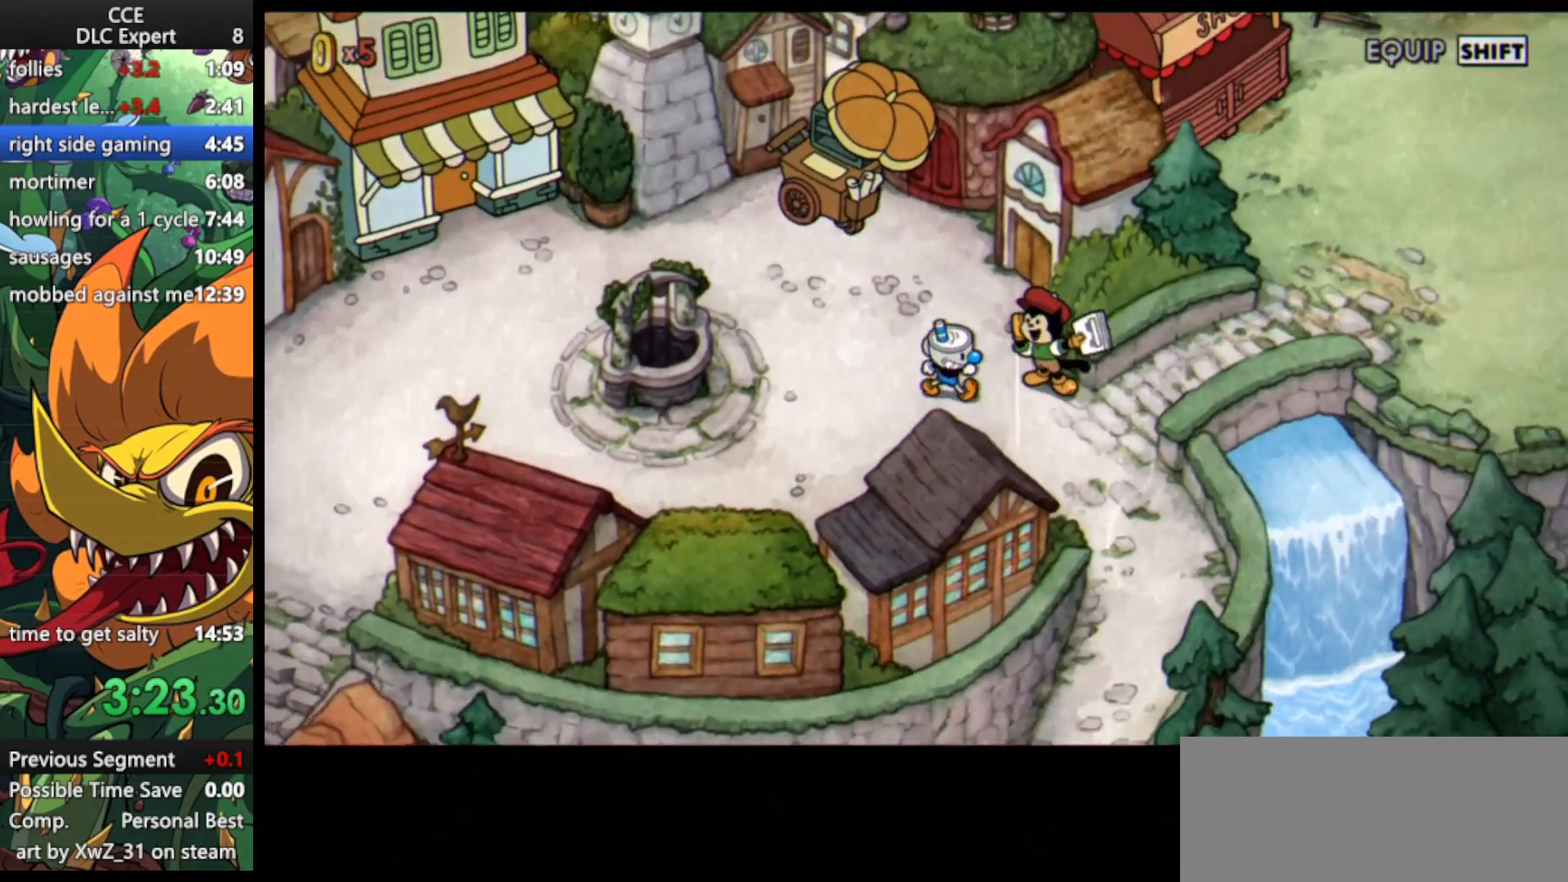
{"keys": ["jump"], "events": [[333, "jump", "down"], [433, "jump", "up"], [467, "jump", "down"], [467, "right", "up"]]}
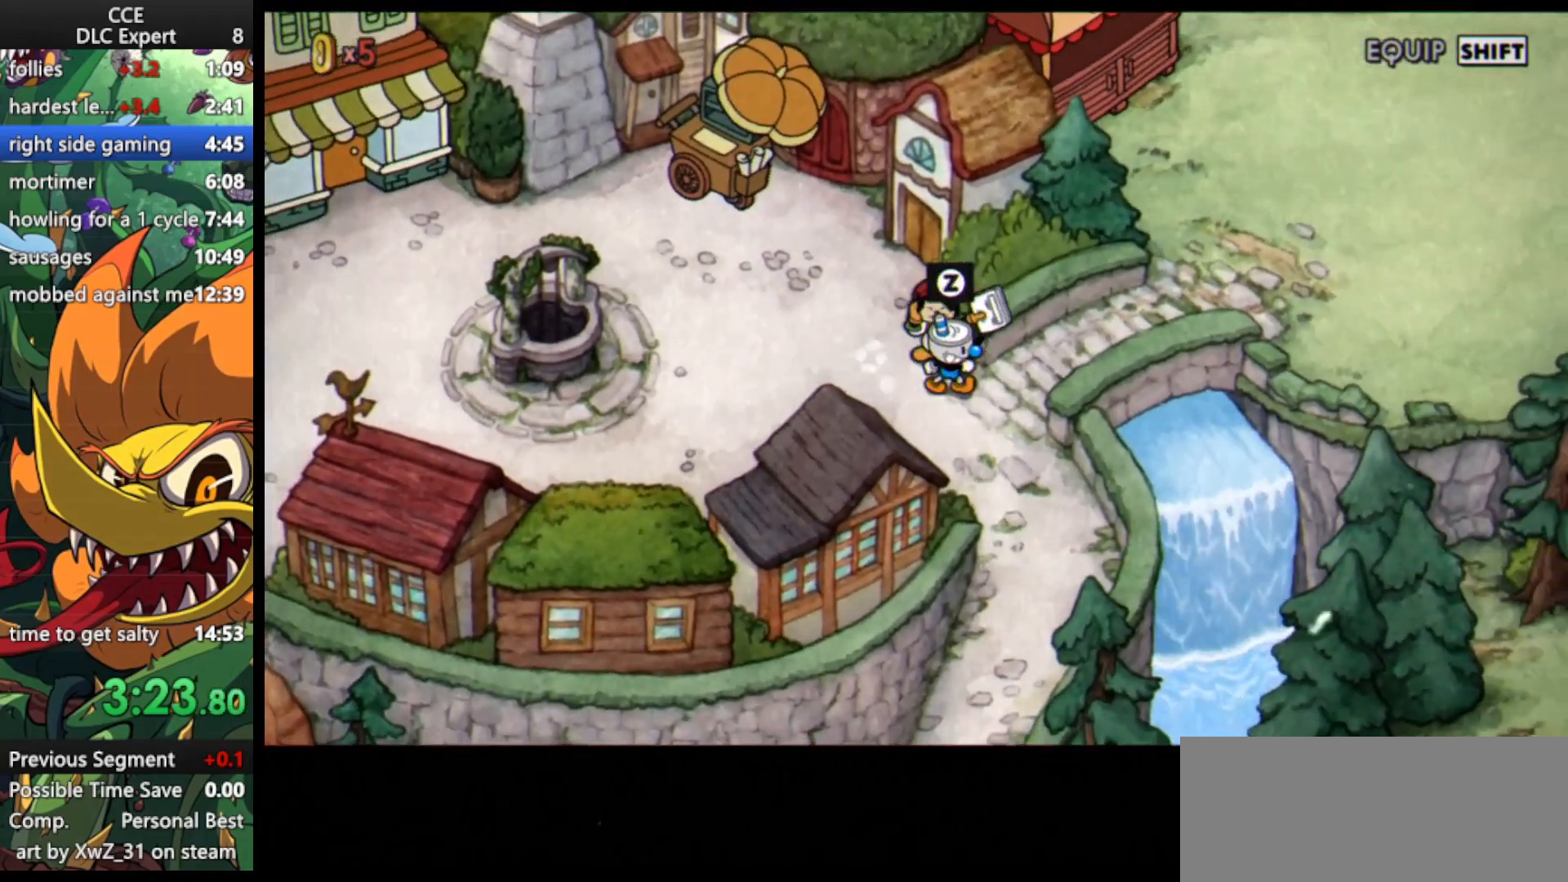
{"keys": ["jump"], "events": [[100, "jump", "up"], [167, "jump", "down"], [267, "jump", "up"], [333, "jump", "down"], [400, "jump", "up"], [467, "jump", "down"]]}
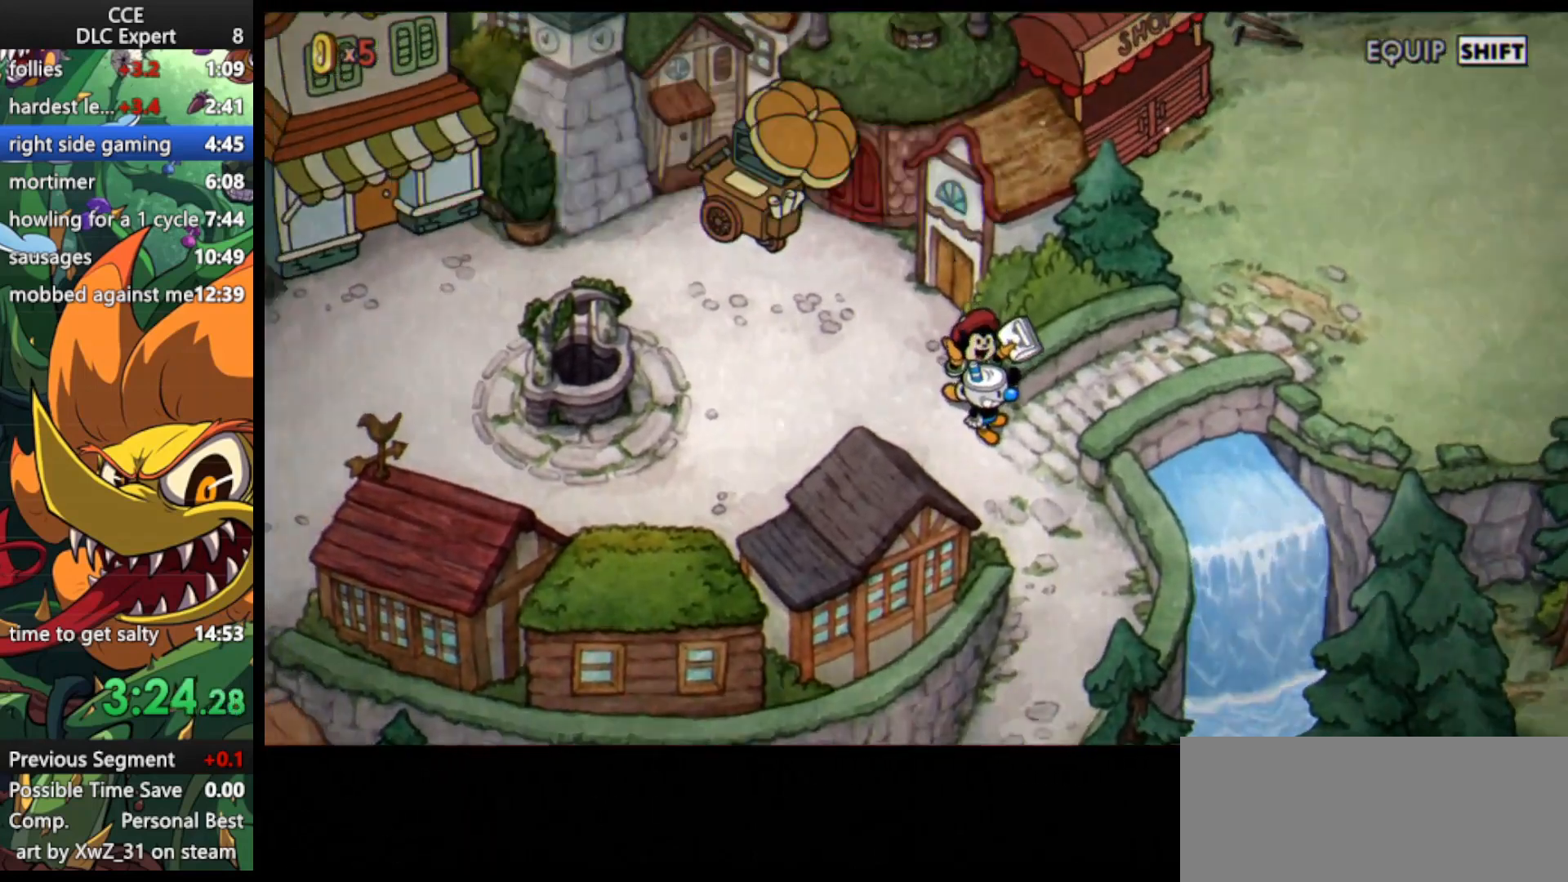
{"keys": ["jump"], "events": [[100, "jump", "up"], [133, "jump", "down"], [233, "jump", "up"], [267, "jump", "down"], [367, "jump", "up"], [467, "jump", "down"]]}